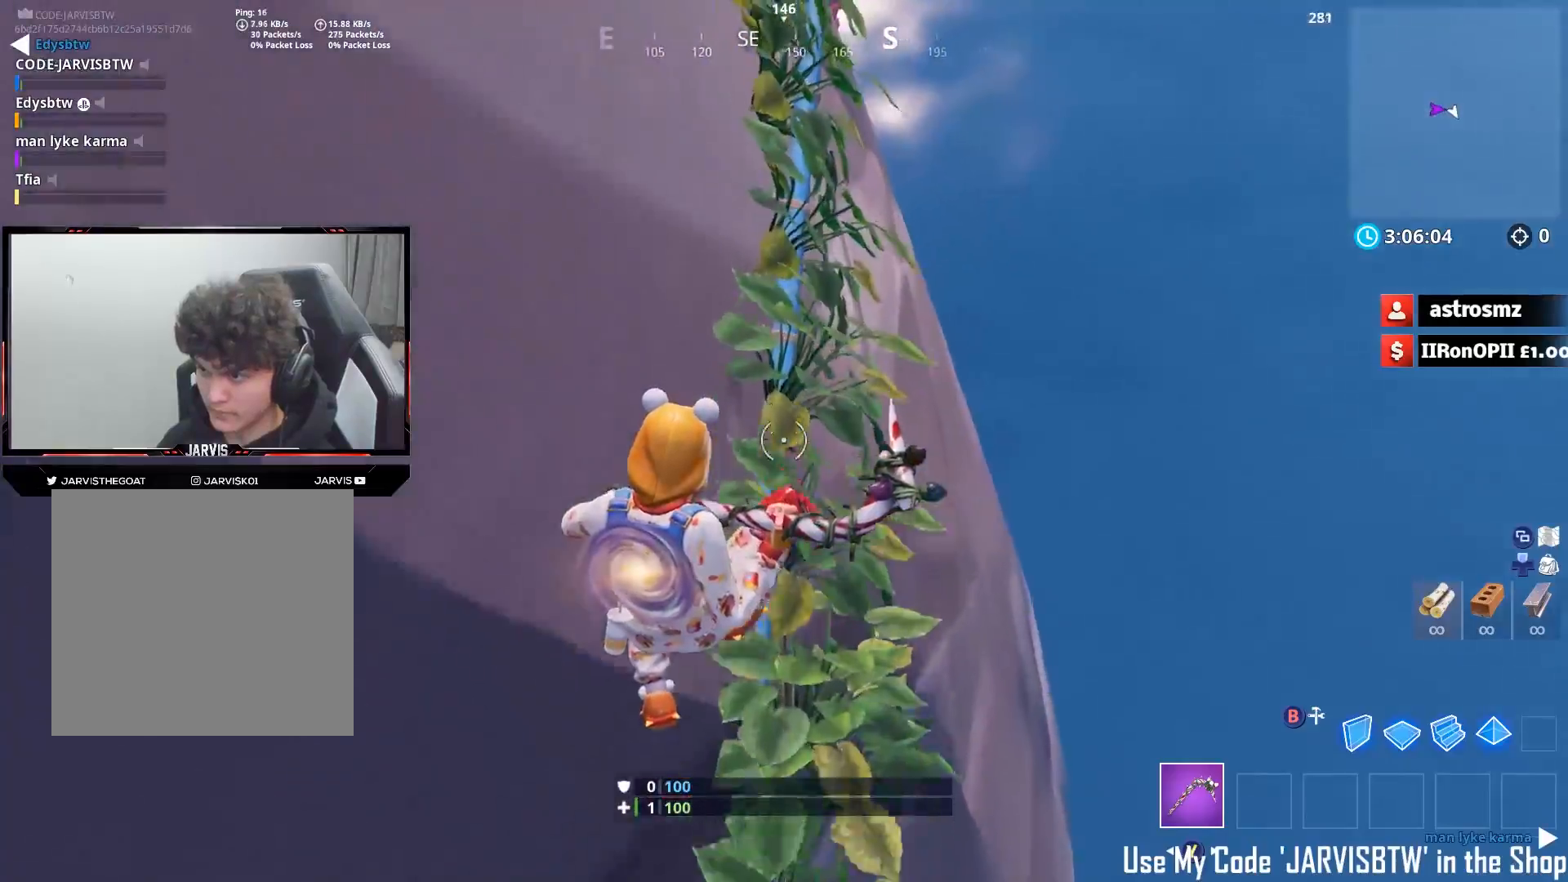
Gameplay with a controller (Xbox layout); each line is a JSON object with the inputs held at the frame after it. "events" lists button and stick changes between this image and that frame as [ms after this image, input, new state], when the widget could be followed in between.
{"buttons": [], "left_stick": "up-left", "right_stick": "up-left", "events": [[67, "left_stick", "up-left"], [233, "right_stick", "up-left"]]}
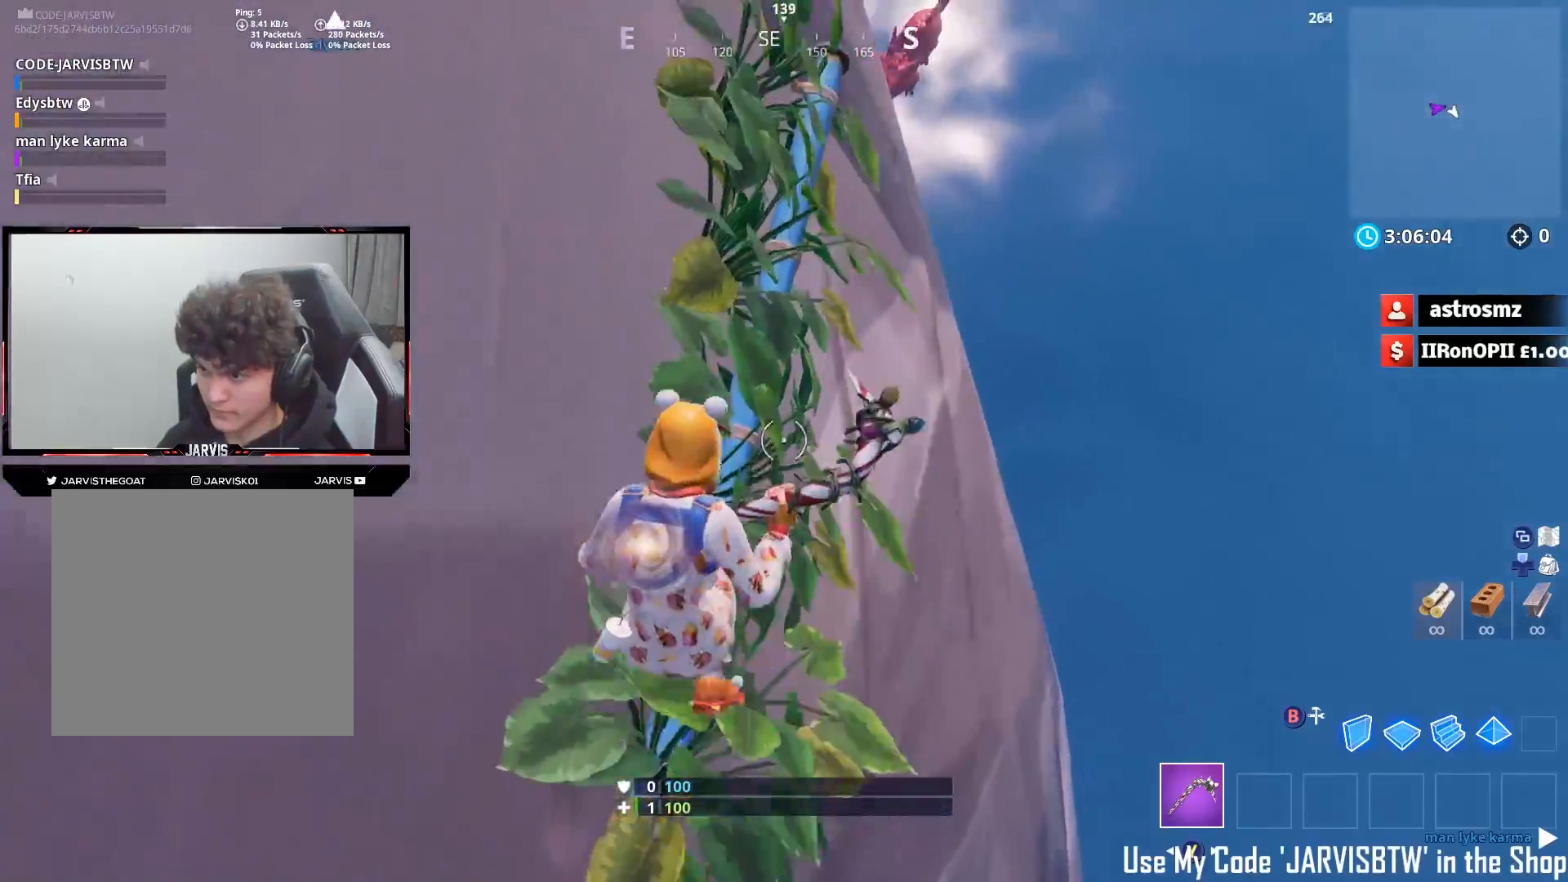
{"buttons": ["R3"], "left_stick": "up-right", "right_stick": "center", "events": [[83, "right_stick", "up"], [250, "left_stick", "up"], [350, "R3", "down"], [350, "left_stick", "up-right"], [417, "R3", "up"], [417, "right_stick", "center"], [500, "R3", "down"]]}
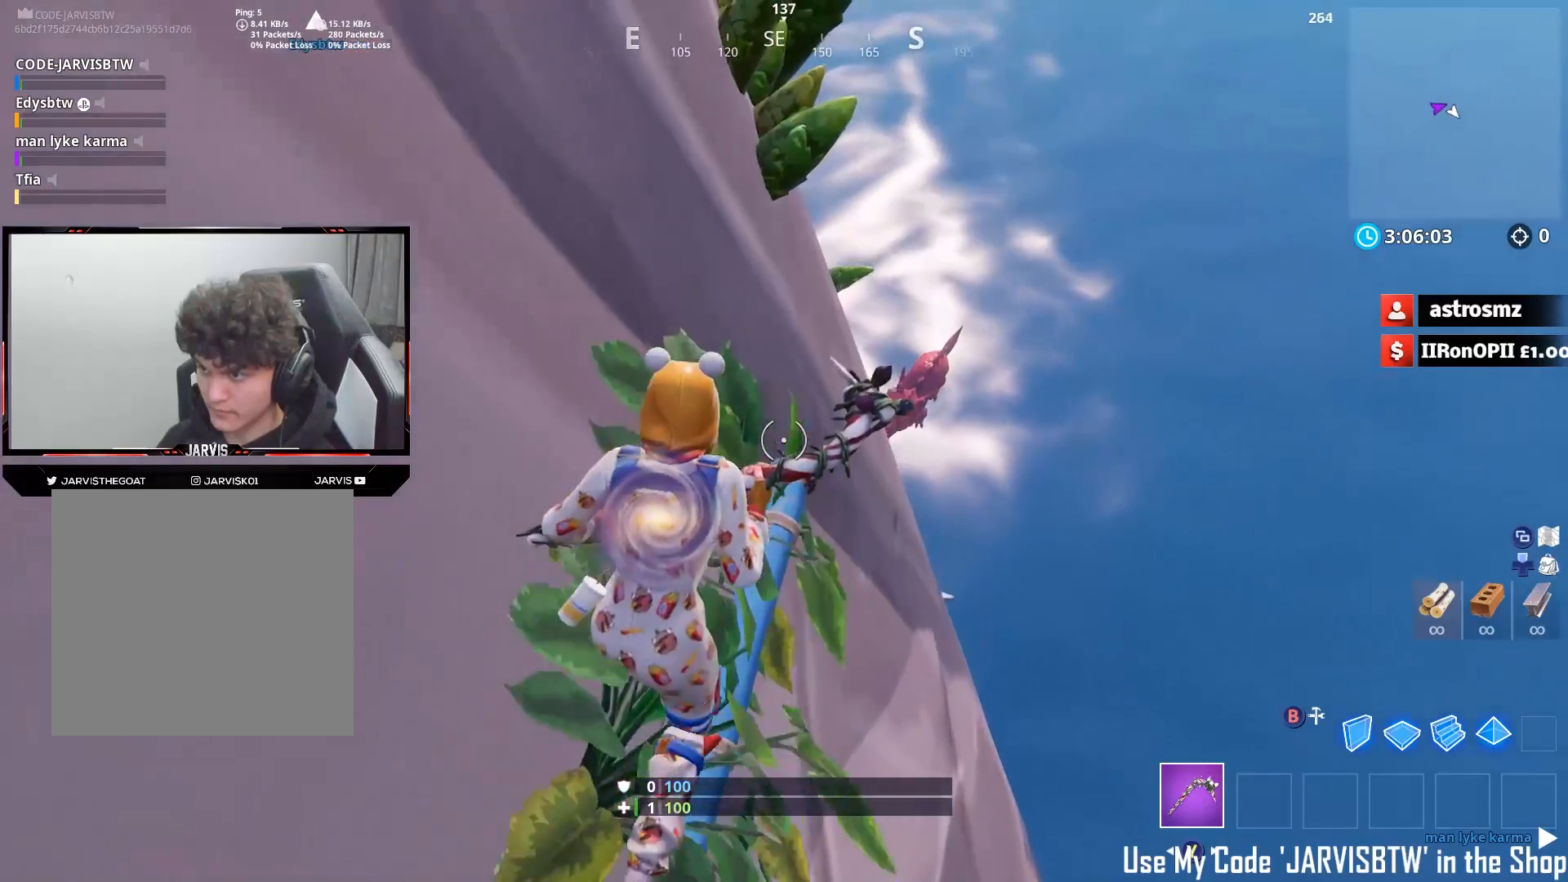
{"buttons": [], "left_stick": "down", "right_stick": "up", "events": [[67, "R3", "up"], [83, "left_stick", "center"], [133, "right_stick", "down-right"], [183, "left_stick", "down"], [250, "right_stick", "center"], [417, "right_stick", "up"]]}
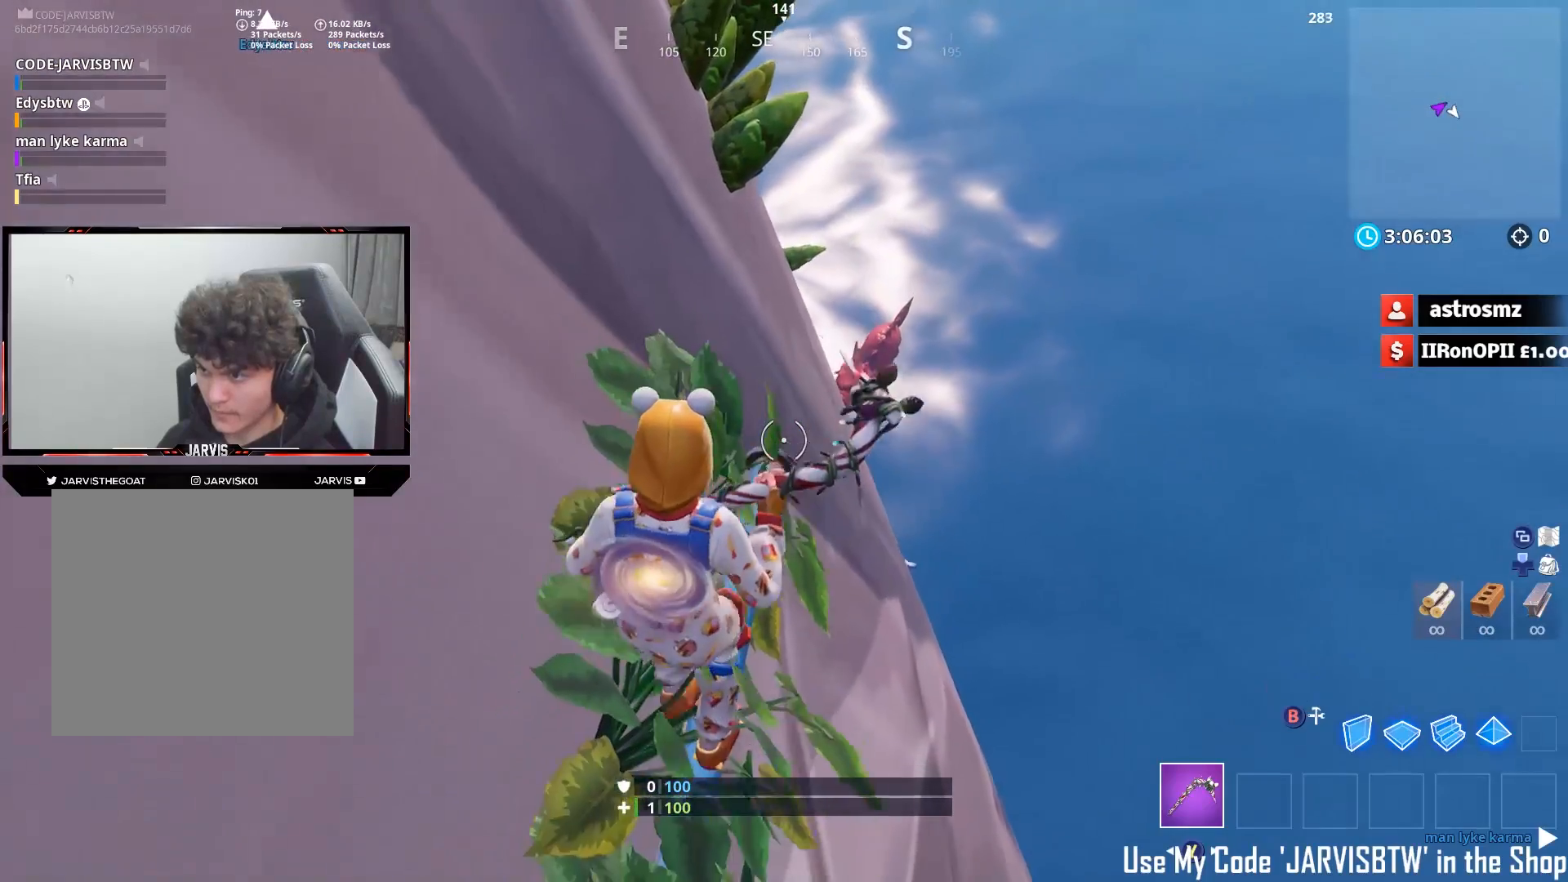
{"buttons": [], "left_stick": "up", "right_stick": "up-left", "events": [[33, "right_stick", "up-right"], [67, "left_stick", "up"], [233, "right_stick", "up"], [467, "right_stick", "up-left"]]}
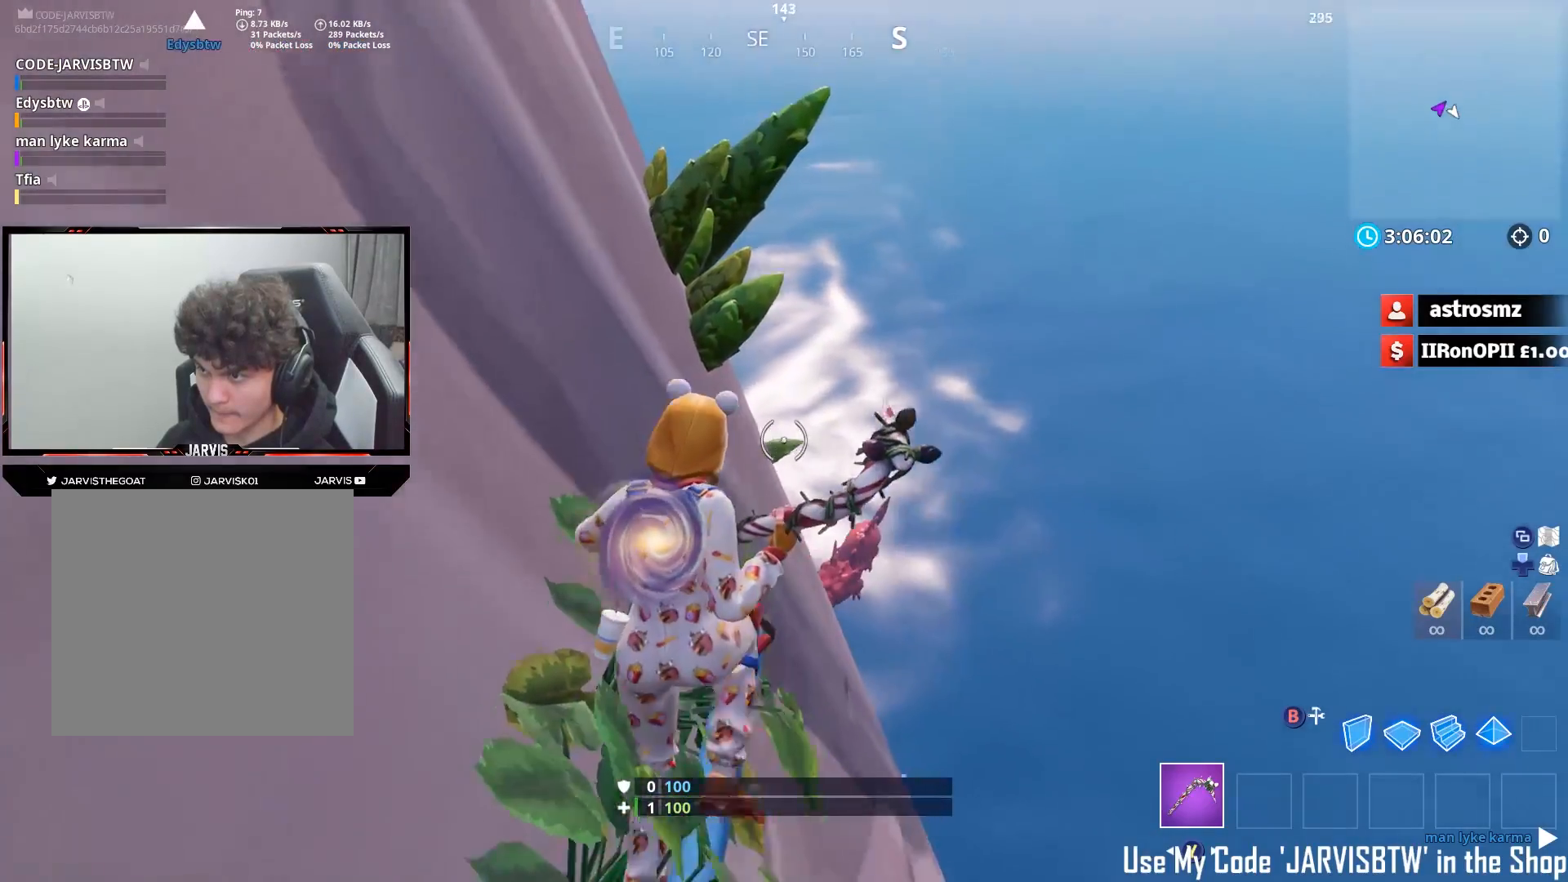
{"buttons": [], "left_stick": "up", "right_stick": "down-left", "events": [[200, "A", "down"], [217, "right_stick", "down-left"], [300, "A", "up"]]}
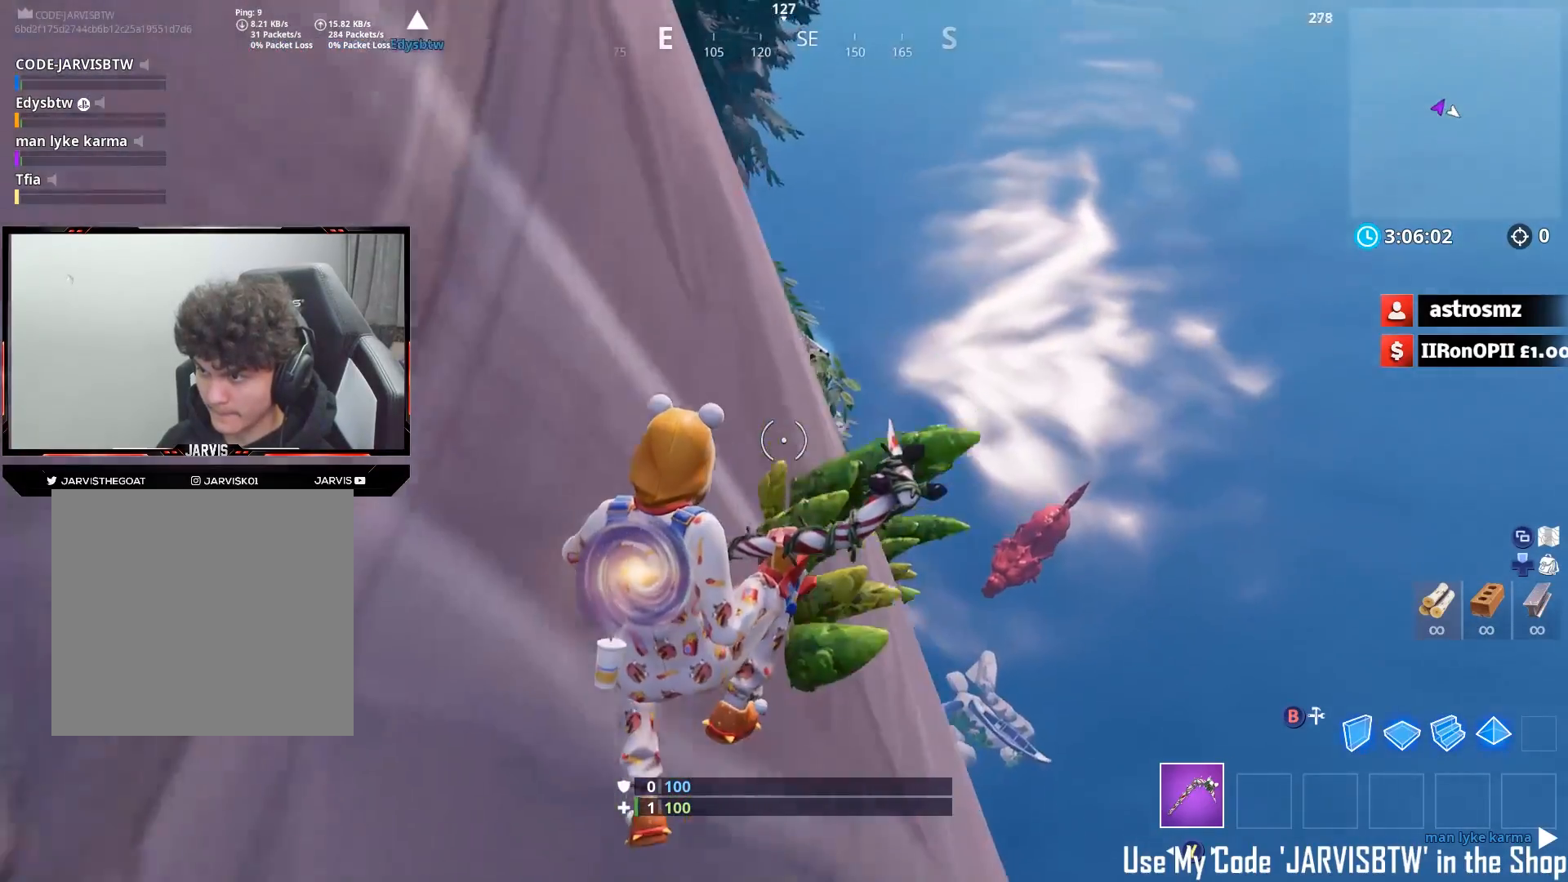
{"buttons": [], "left_stick": "center", "right_stick": "down-right", "events": [[50, "right_stick", "down"], [183, "right_stick", "down-right"], [300, "left_stick", "up-left"], [450, "left_stick", "center"]]}
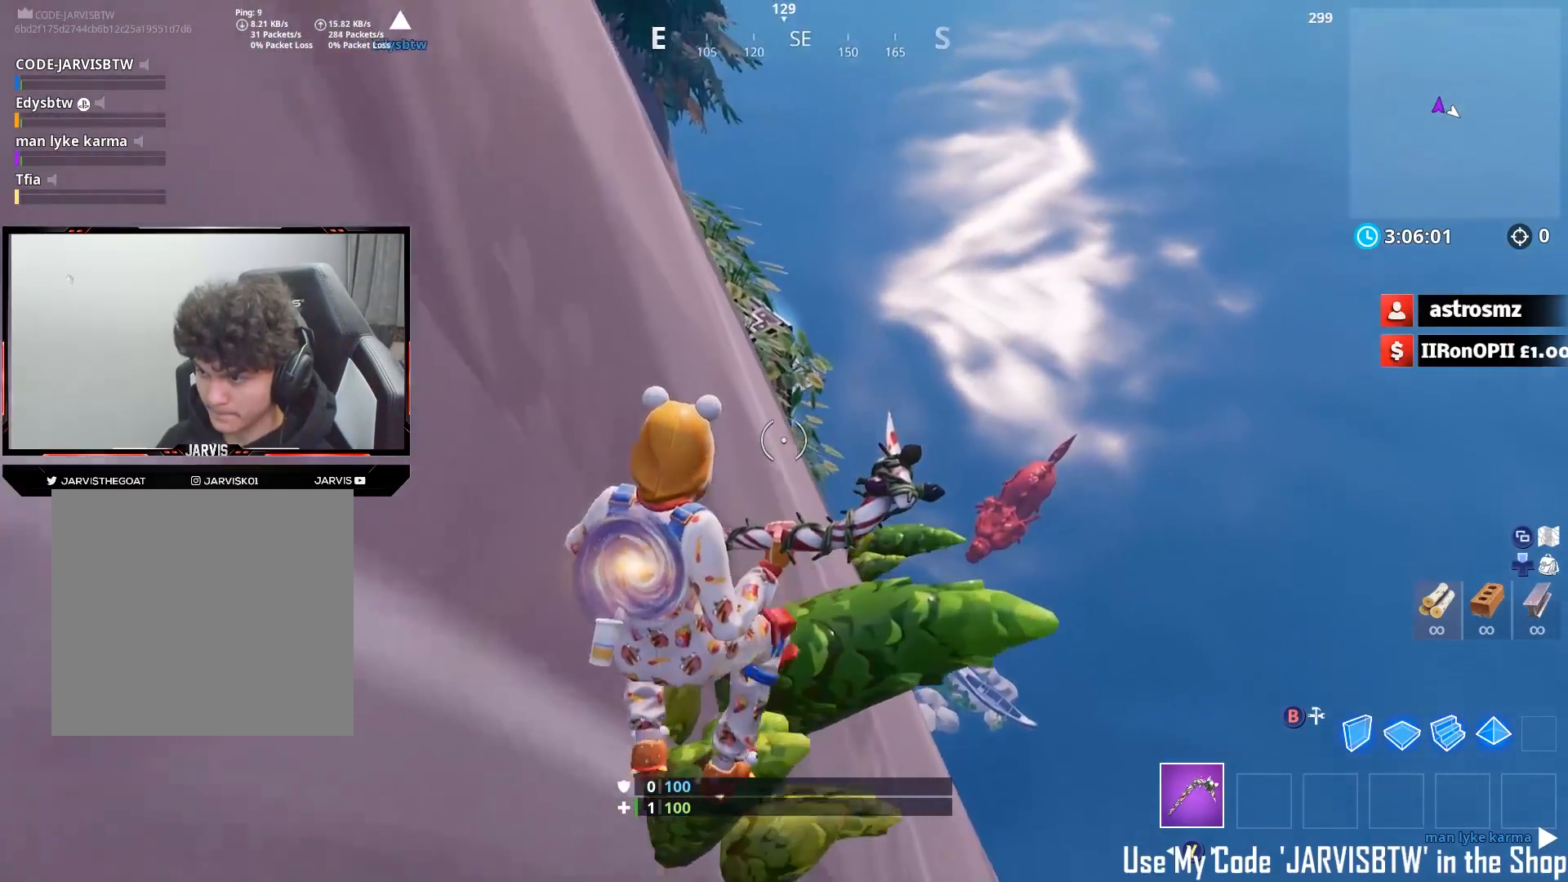
{"buttons": [], "left_stick": "down", "right_stick": "down-right", "events": [[267, "R3", "down"], [300, "left_stick", "down"], [333, "R3", "up"]]}
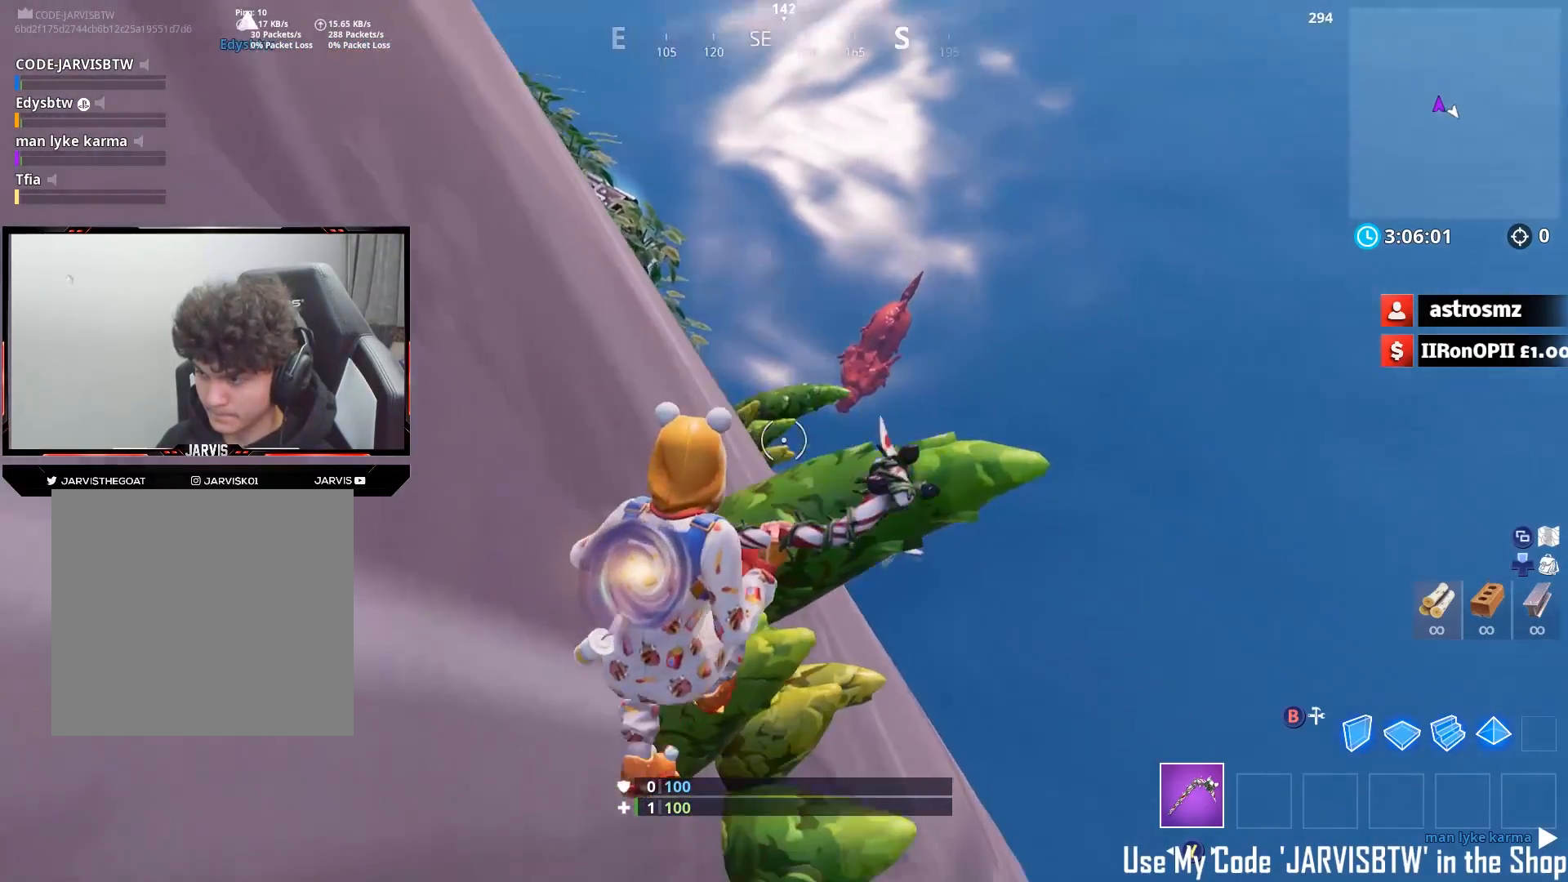
{"buttons": [], "left_stick": "up", "right_stick": "center", "events": [[33, "right_stick", "down"], [67, "left_stick", "center"], [200, "right_stick", "center"], [217, "left_stick", "up"], [233, "R3", "down"], [317, "R3", "up"]]}
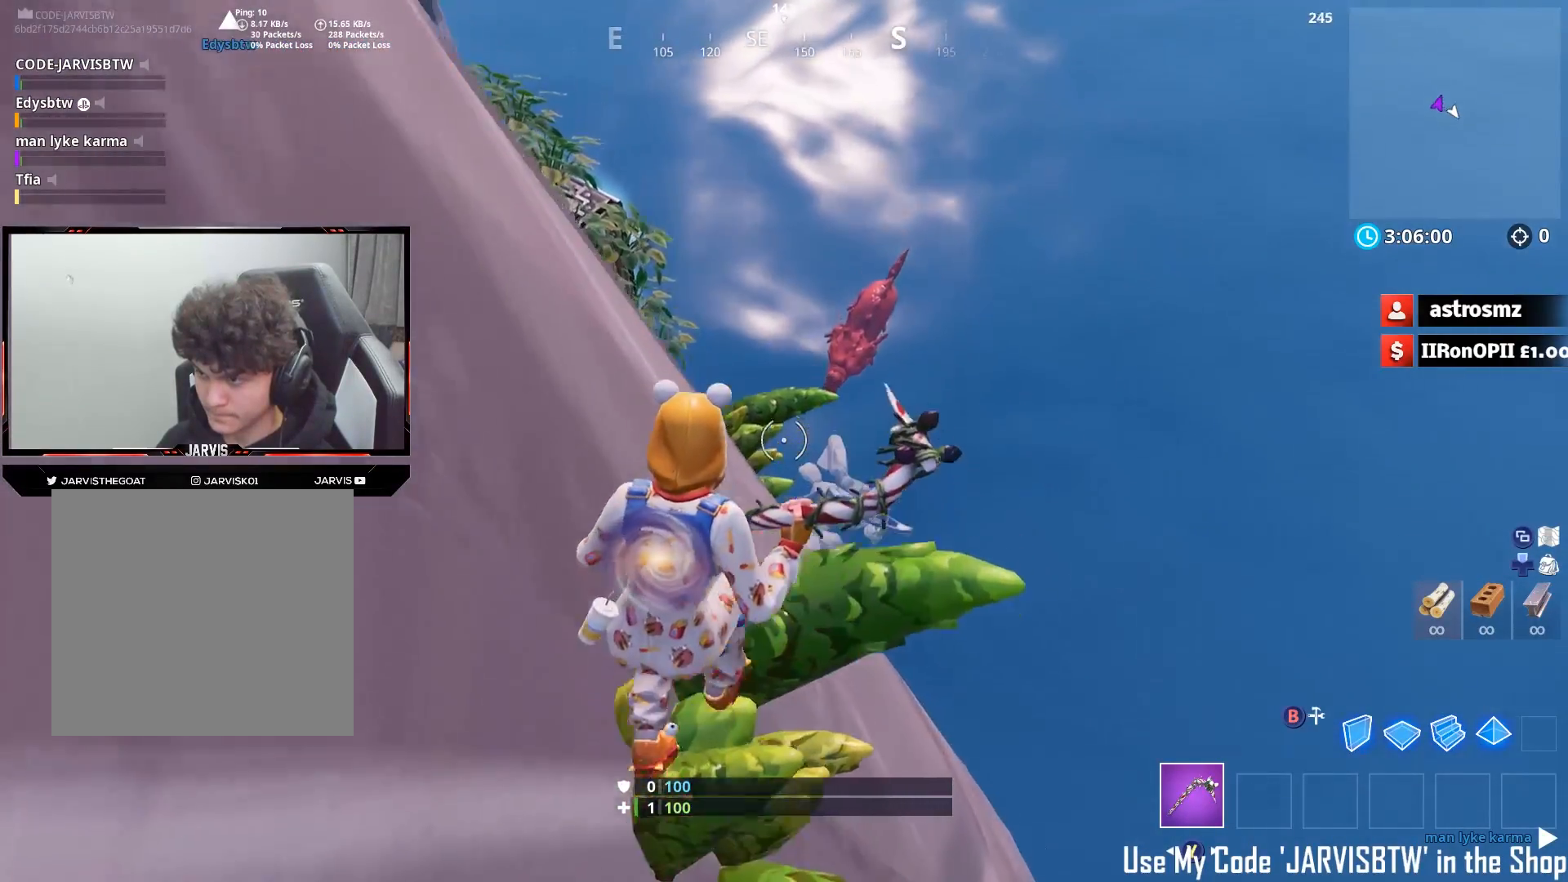
{"buttons": [], "left_stick": "up", "right_stick": "down-left", "events": [[117, "A", "down"], [133, "right_stick", "down-left"], [183, "left_stick", "up-left"], [217, "A", "up"], [233, "right_stick", "down"], [367, "right_stick", "down-left"], [383, "left_stick", "up"]]}
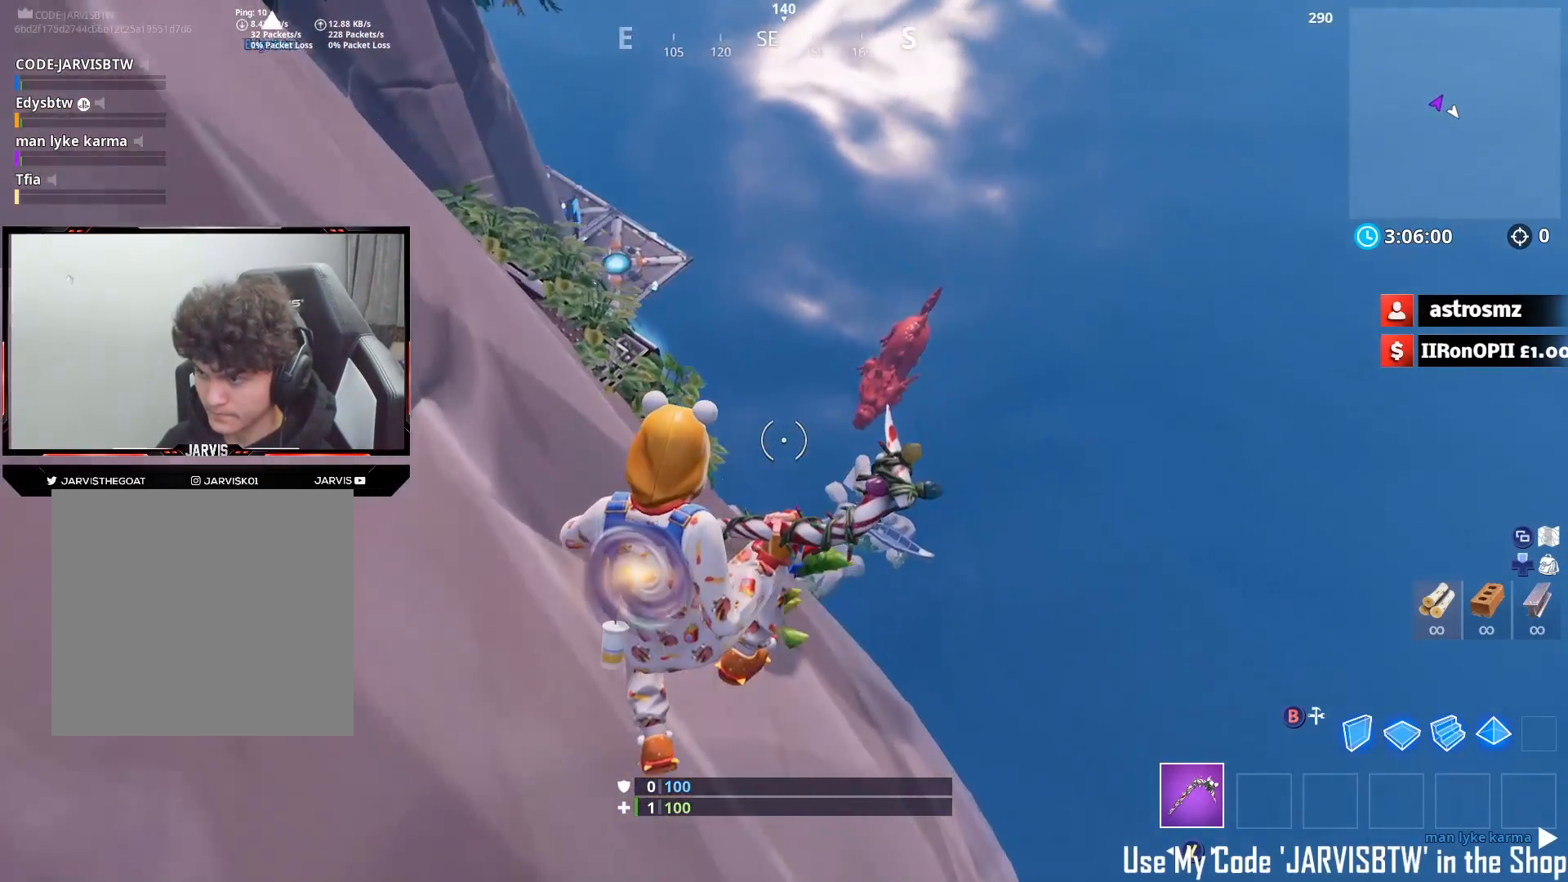
{"buttons": [], "left_stick": "up", "right_stick": "down-left", "events": []}
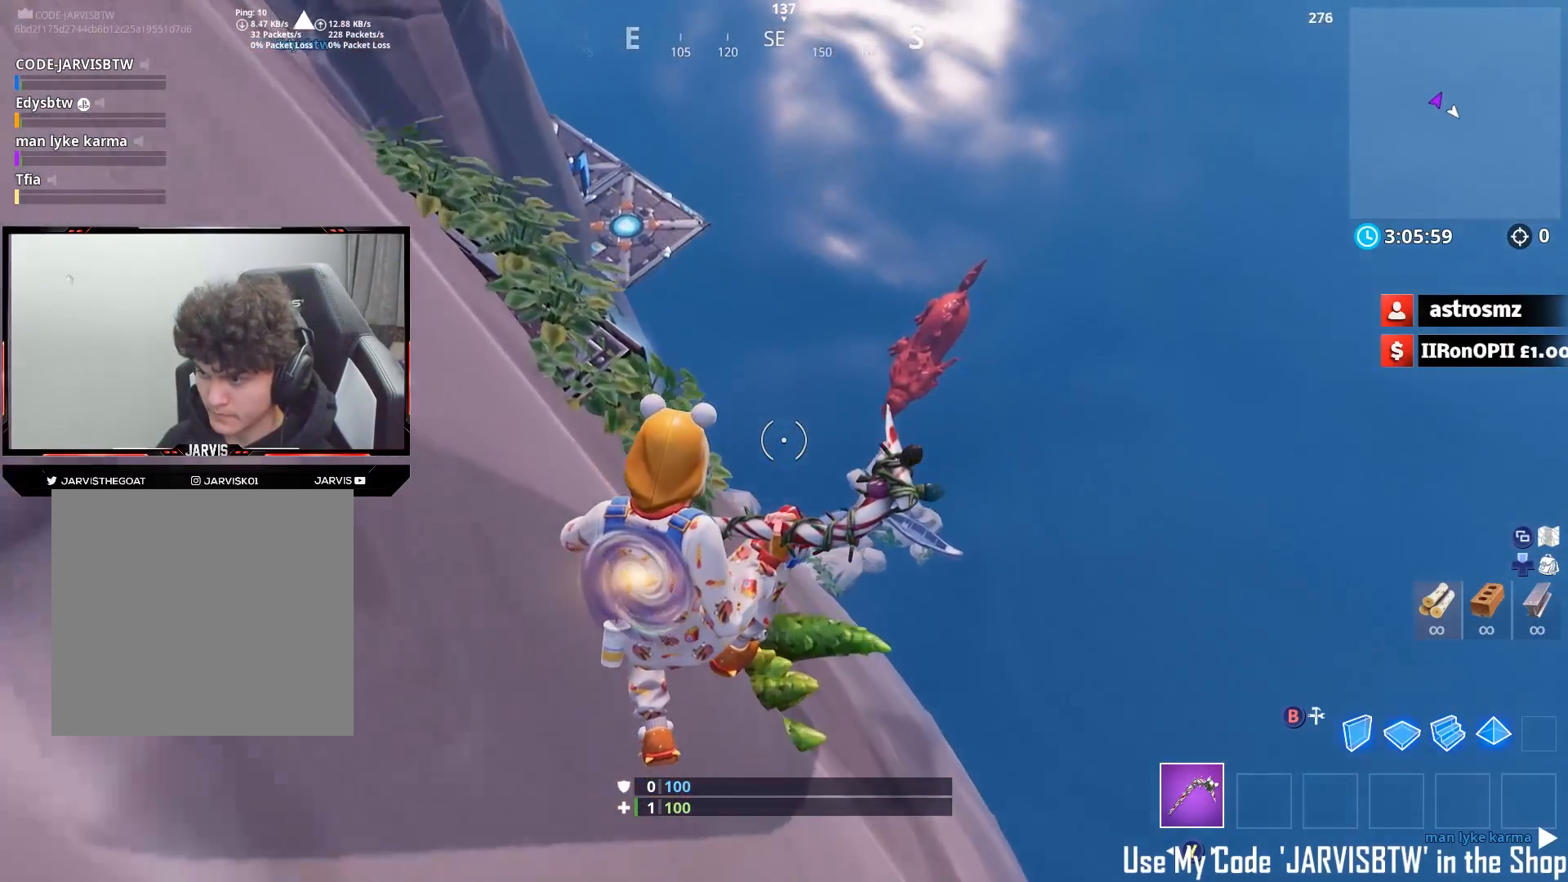
{"buttons": [], "left_stick": "down-left", "right_stick": "center", "events": [[167, "right_stick", "center"], [350, "left_stick", "center"], [500, "left_stick", "down-left"]]}
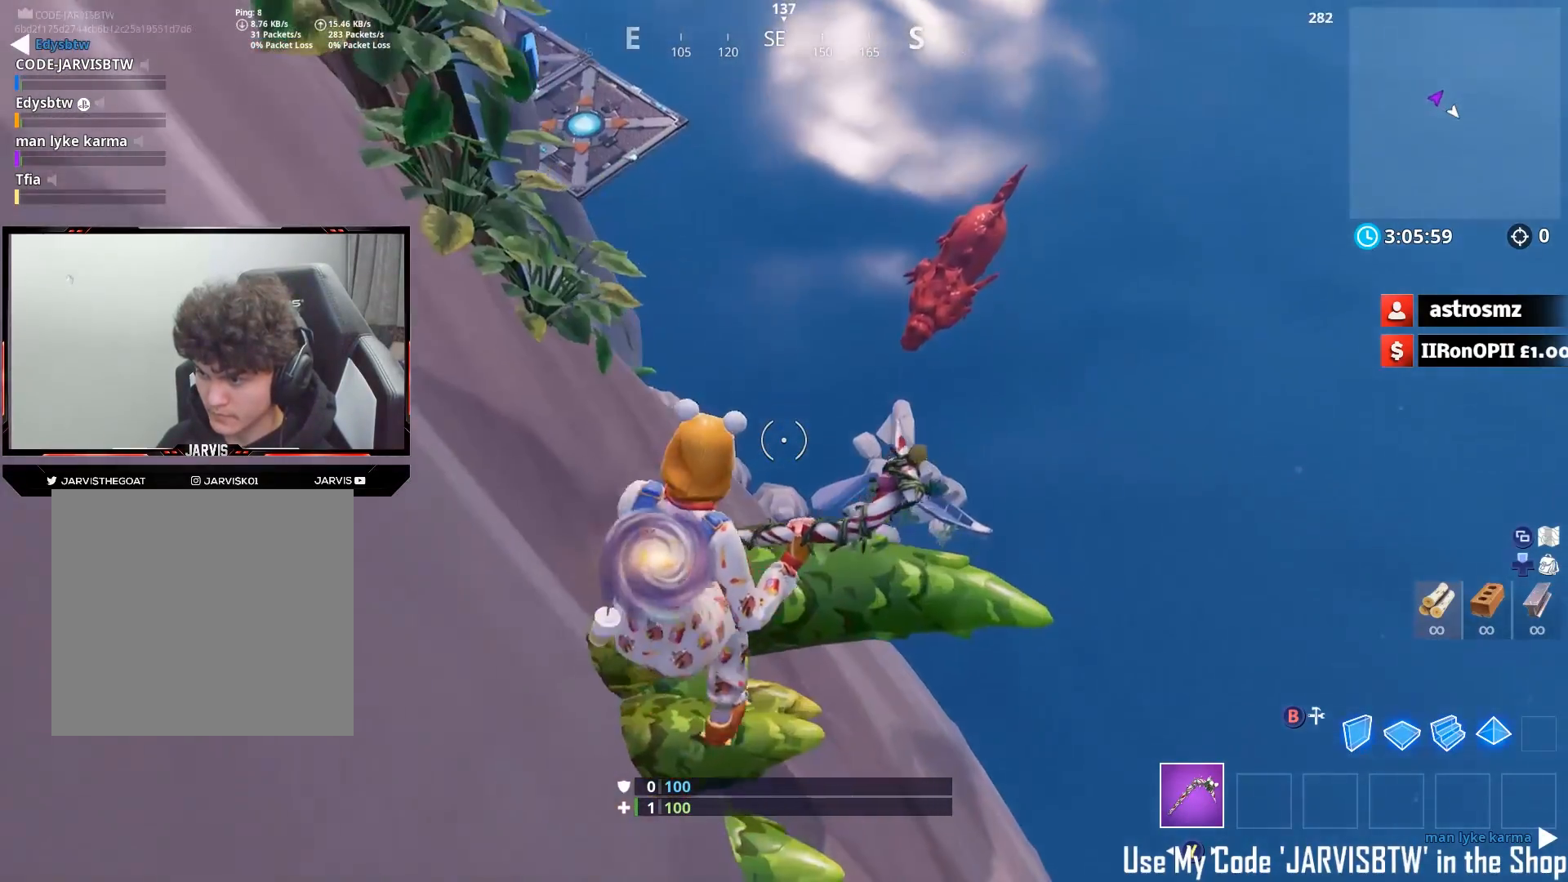
{"buttons": [], "left_stick": "center", "right_stick": "up-left", "events": [[233, "left_stick", "down"], [233, "right_stick", "up-left"], [467, "left_stick", "center"]]}
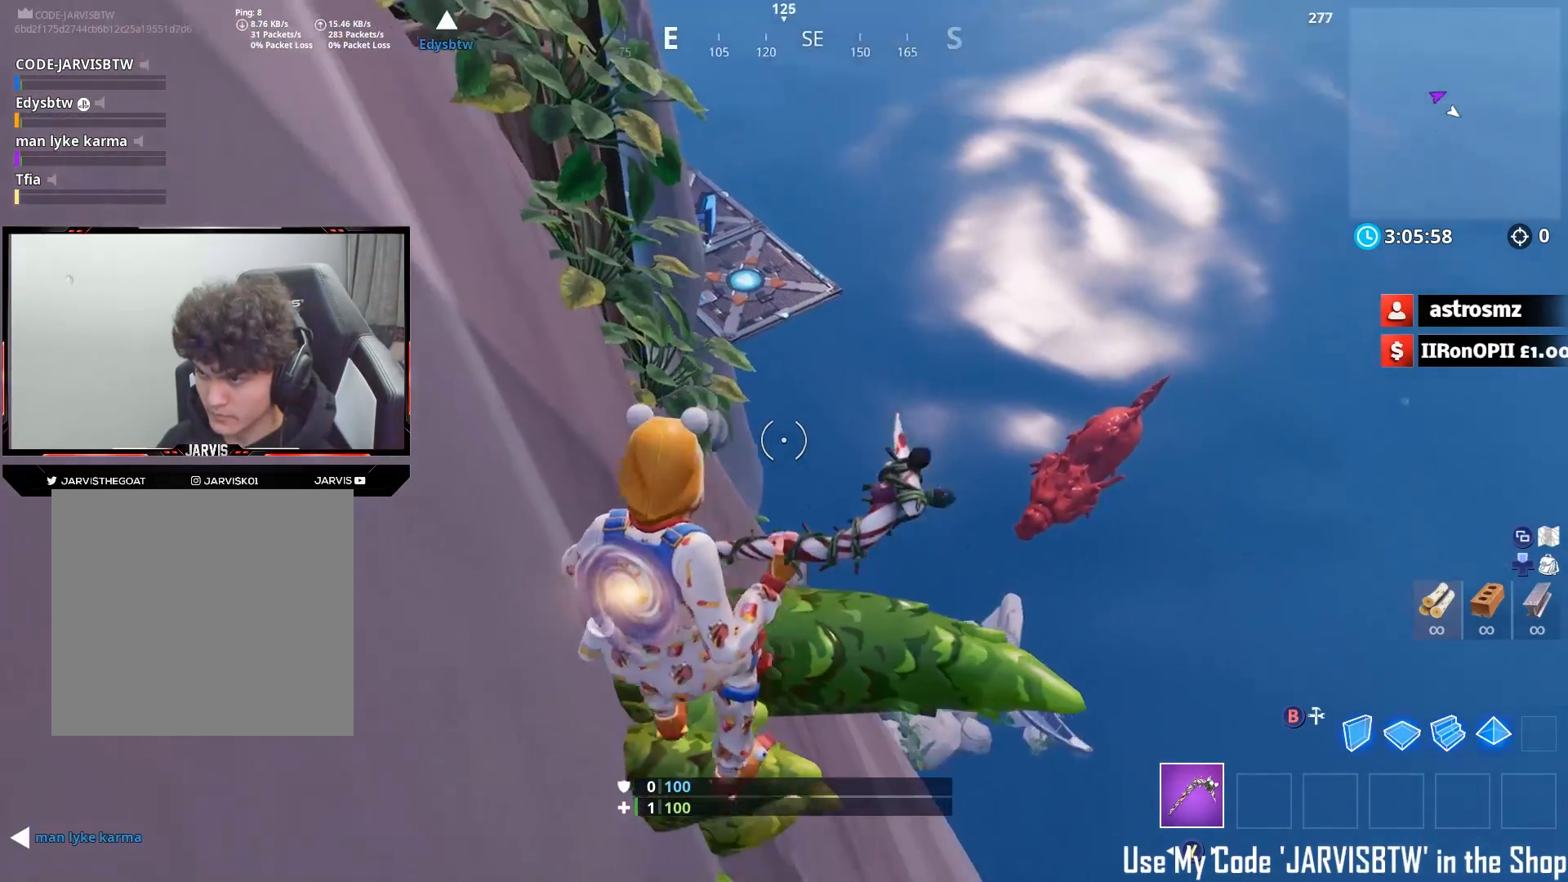
{"buttons": [], "left_stick": "center", "right_stick": "up", "events": [[133, "right_stick", "center"], [217, "R3", "down"], [283, "left_stick", "down"], [300, "R3", "up"], [383, "left_stick", "center"], [383, "right_stick", "up"]]}
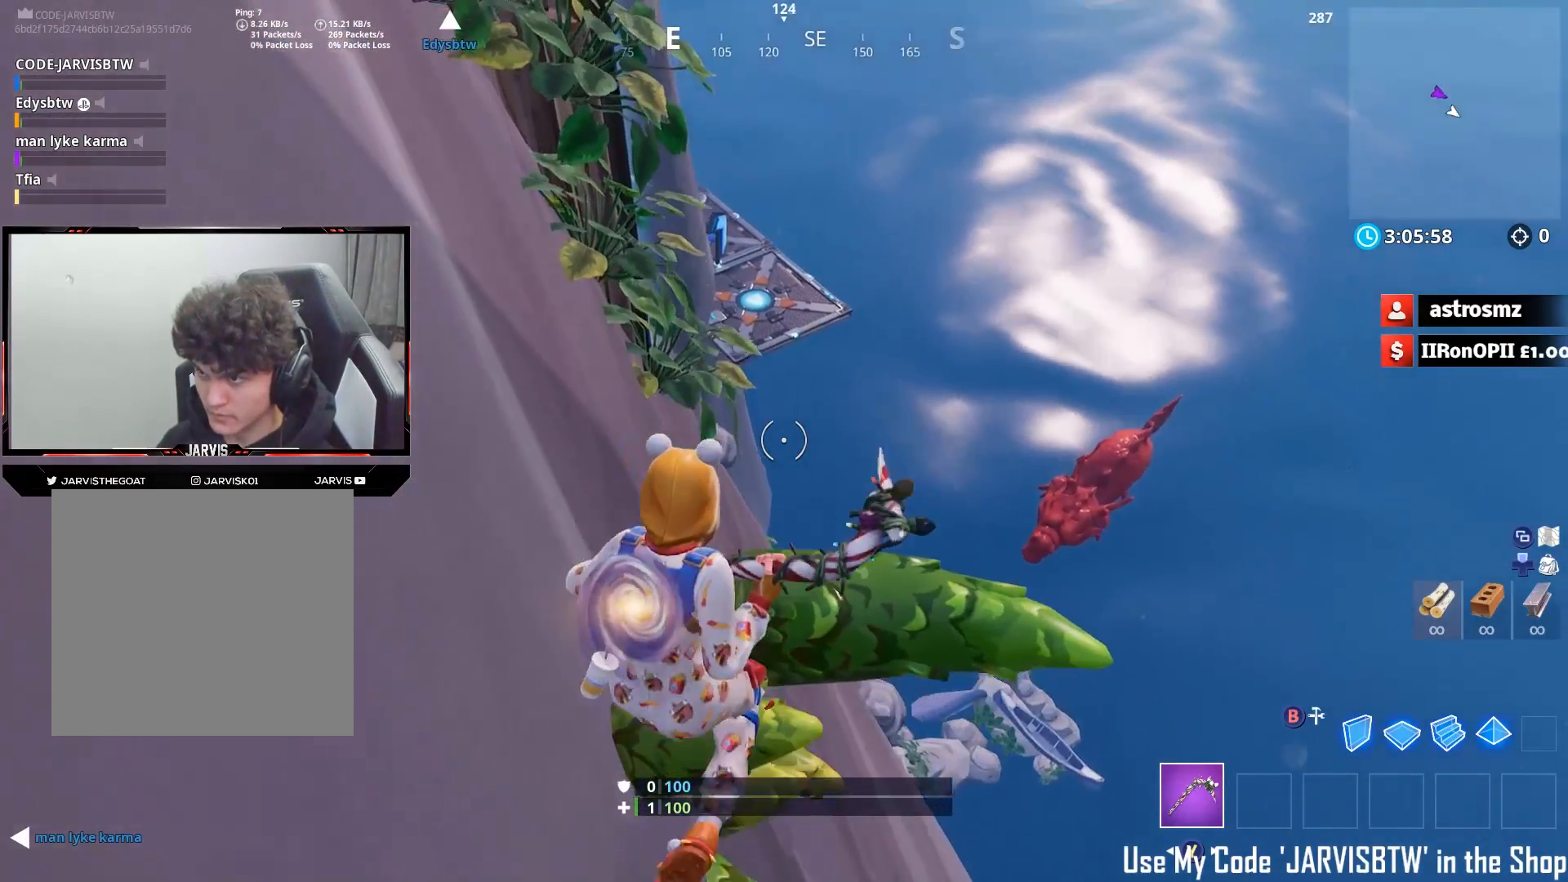
{"buttons": ["A"], "left_stick": "up-left", "right_stick": "left", "events": [[83, "left_stick", "up-left"], [133, "right_stick", "up-left"], [150, "R3", "down"], [217, "R3", "up"], [417, "A", "down"], [433, "right_stick", "left"]]}
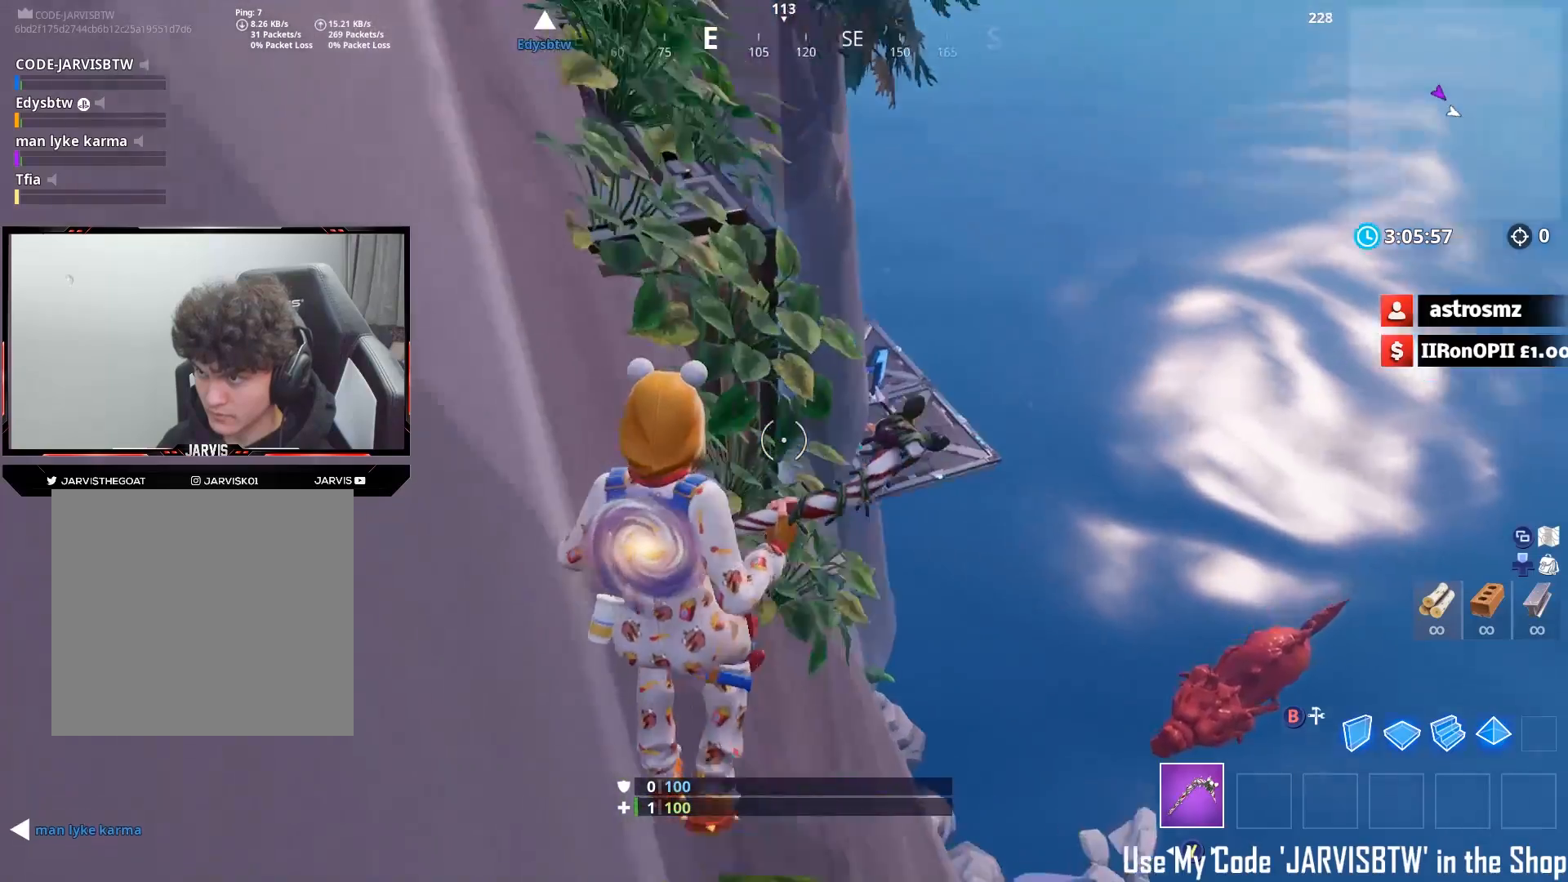
{"buttons": [], "left_stick": "up", "right_stick": "down-left", "events": [[17, "A", "up"], [50, "right_stick", "down-left"], [233, "left_stick", "up"]]}
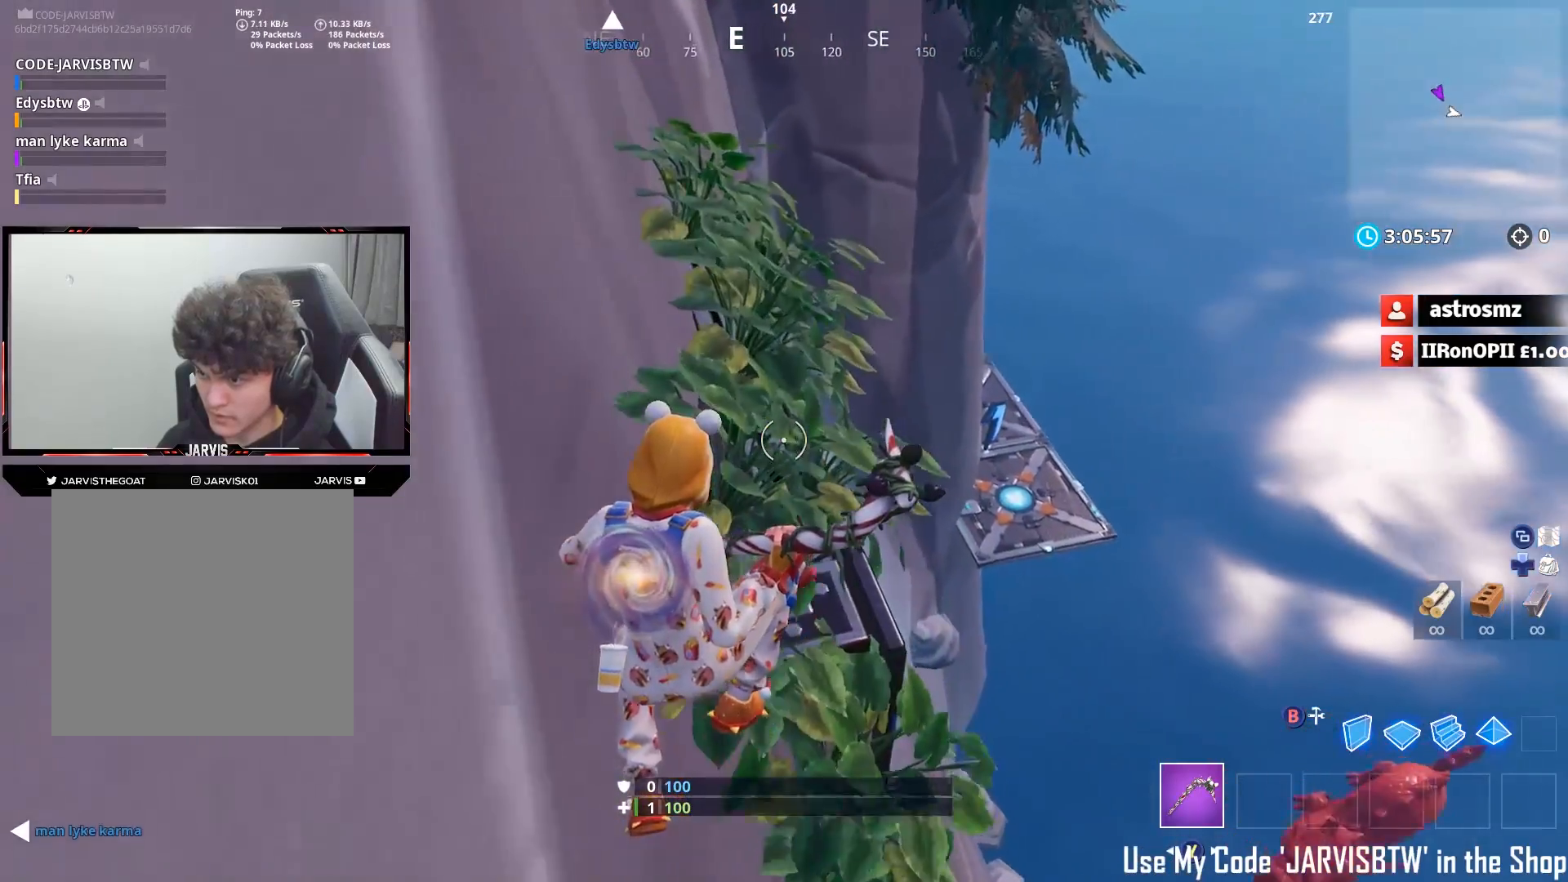
{"buttons": [], "left_stick": "down-left", "right_stick": "down-left", "events": [[333, "left_stick", "left"], [433, "left_stick", "down-left"]]}
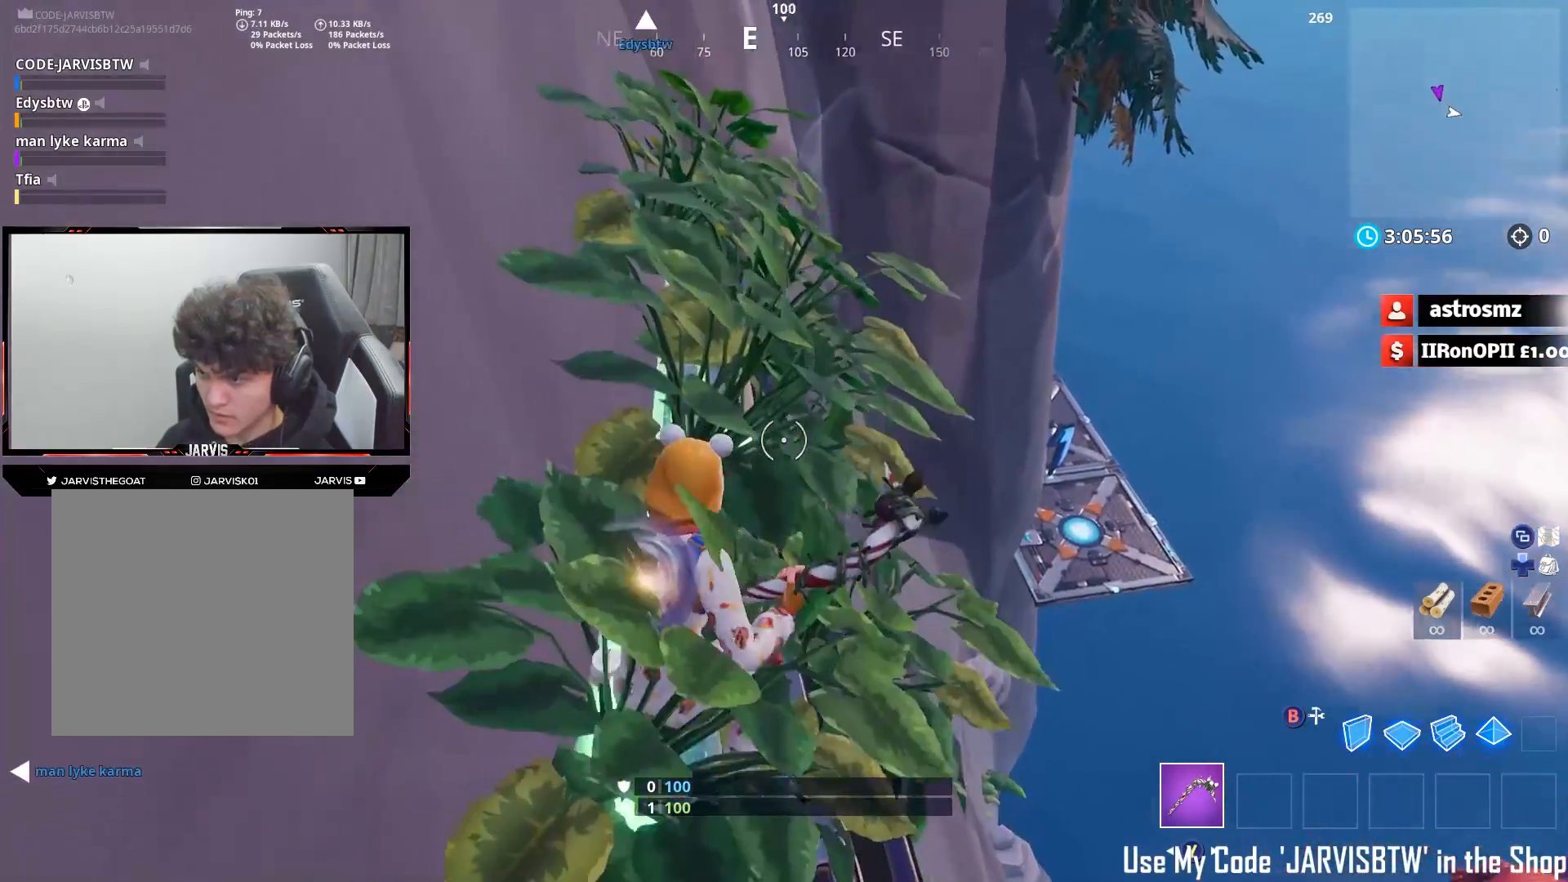
{"buttons": [], "left_stick": "center", "right_stick": "down", "events": [[17, "right_stick", "up-left"], [33, "left_stick", "center"], [100, "R3", "down"], [150, "R3", "up"], [200, "right_stick", "down-left"], [300, "right_stick", "down"], [350, "R3", "down"], [367, "left_stick", "up"], [417, "R3", "up"], [483, "left_stick", "center"]]}
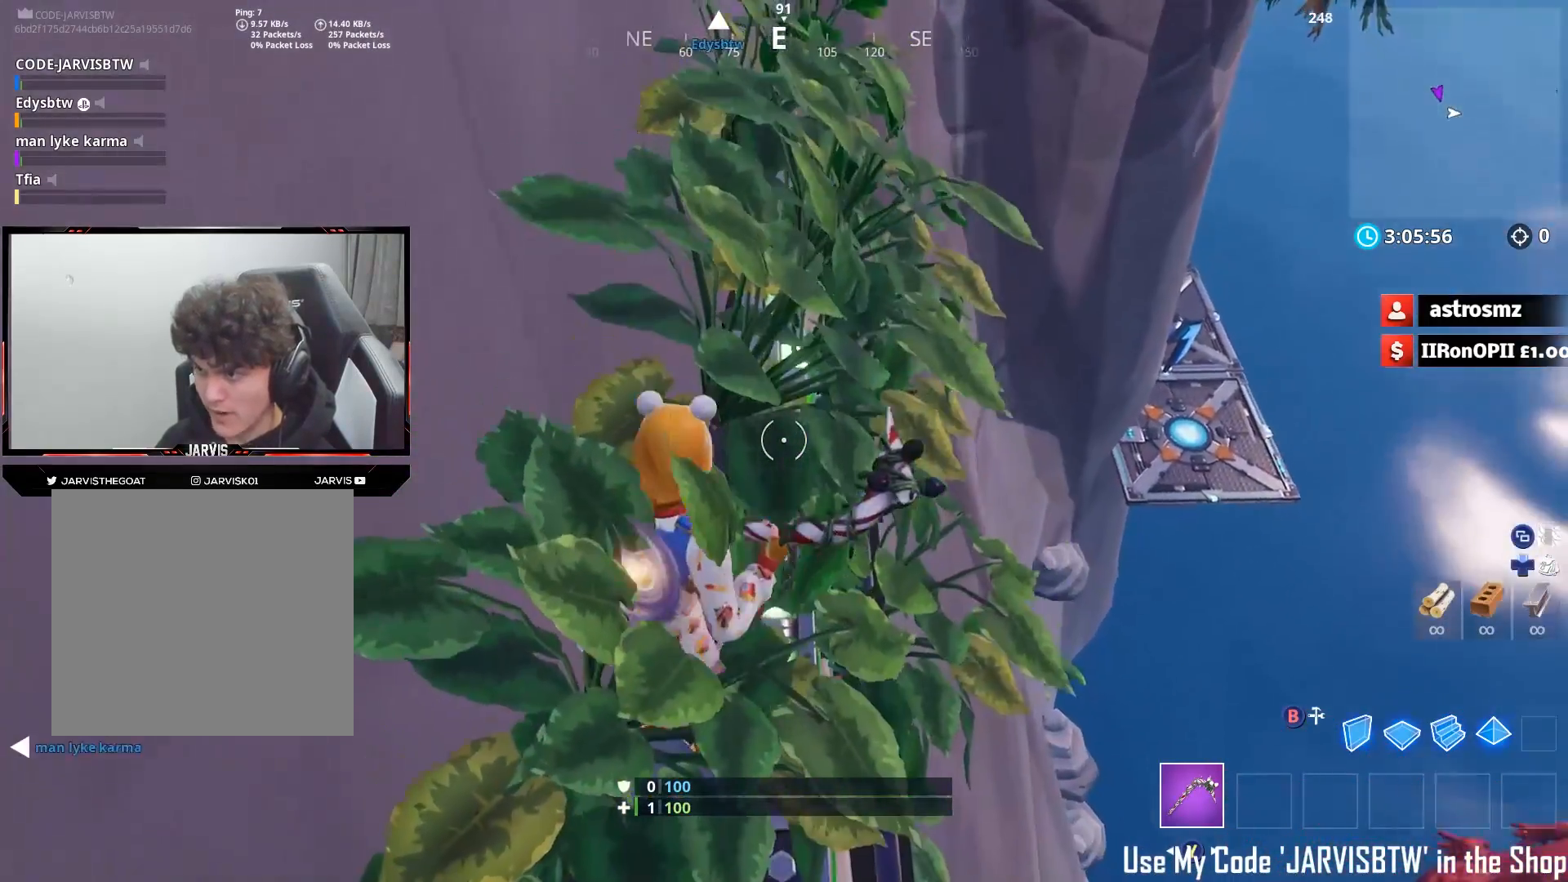
{"buttons": [], "left_stick": "up", "right_stick": "center", "events": [[33, "left_stick", "left"], [50, "right_stick", "right"], [133, "left_stick", "center"], [133, "right_stick", "center"], [183, "left_stick", "up-right"], [317, "left_stick", "up"]]}
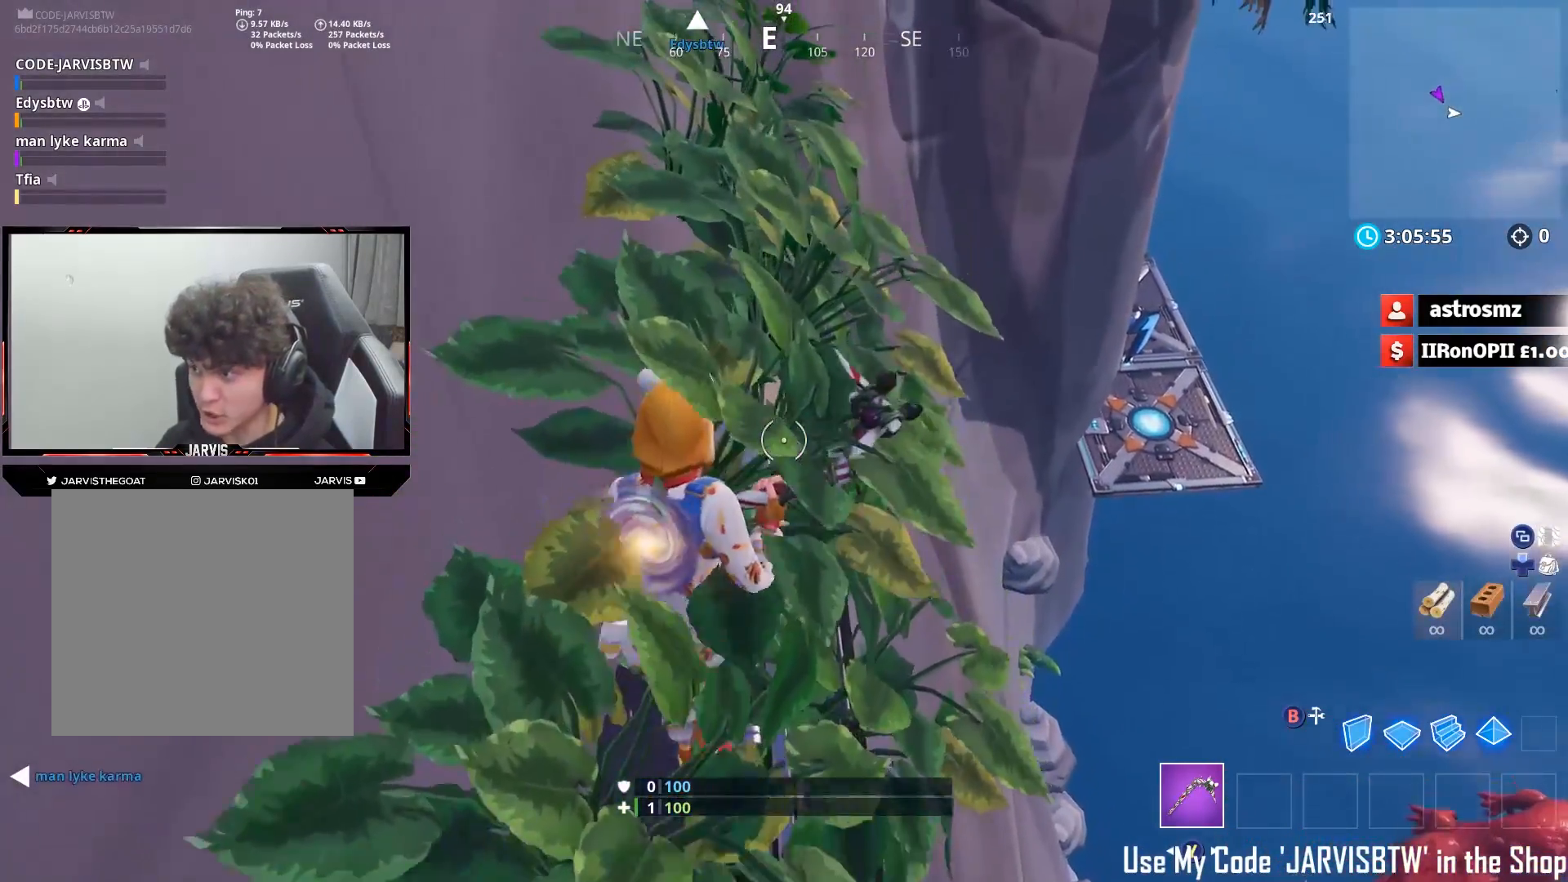
{"buttons": [], "left_stick": "down-left", "right_stick": "center", "events": [[50, "R3", "down"], [133, "R3", "up"], [133, "left_stick", "left"], [200, "right_stick", "right"], [233, "R3", "down"], [233, "left_stick", "center"], [350, "R3", "up"], [400, "A", "down"], [450, "left_stick", "down-left"], [483, "A", "up"], [483, "right_stick", "center"]]}
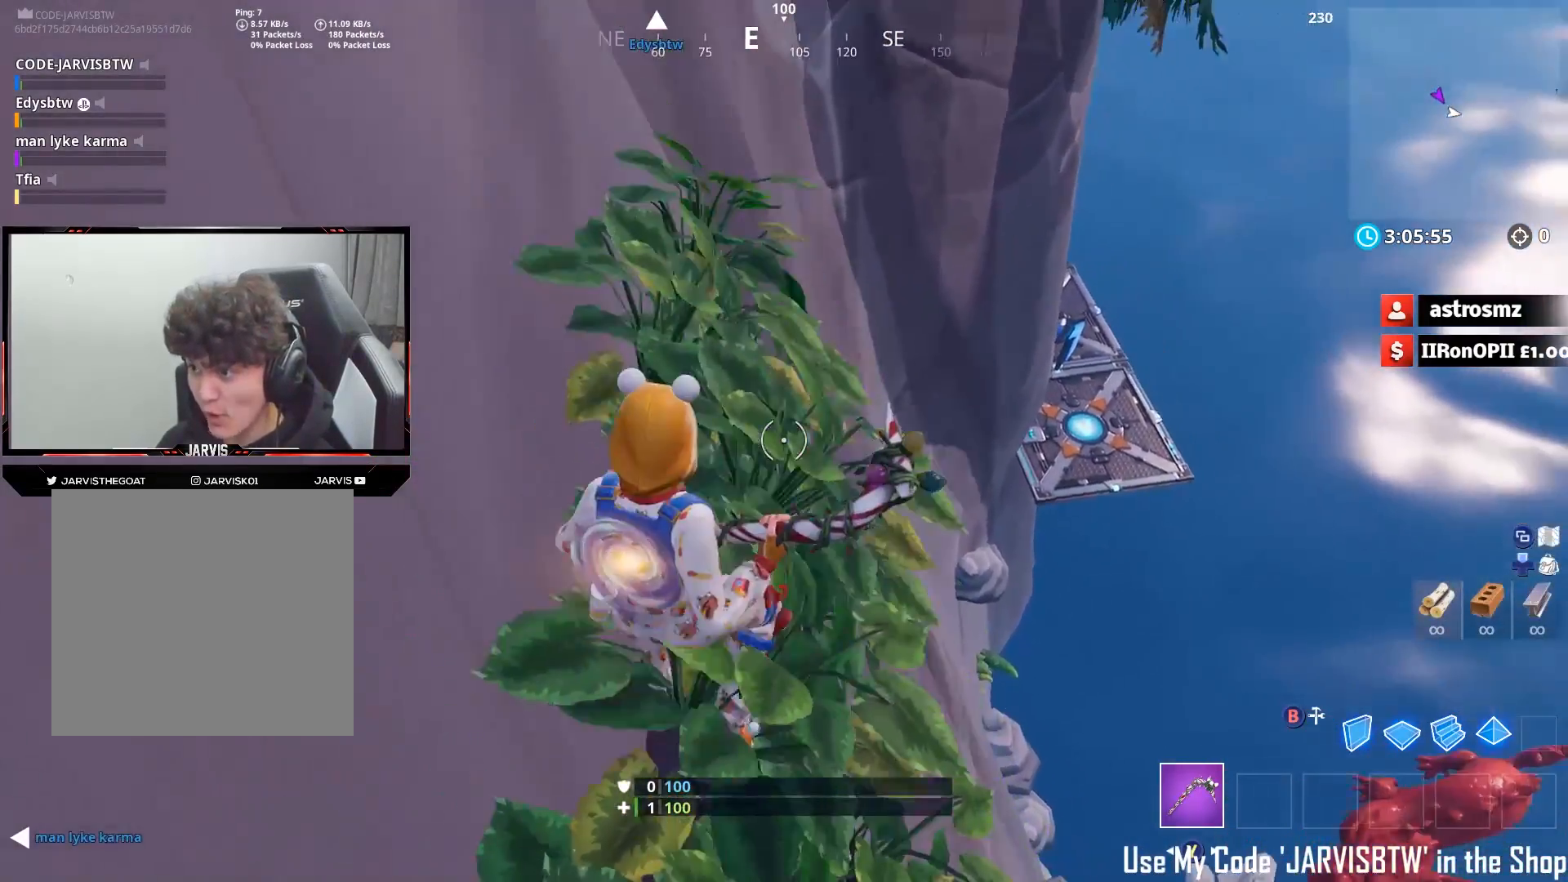
{"buttons": [], "left_stick": "up", "right_stick": "center", "events": [[117, "left_stick", "center"], [217, "left_stick", "down"], [250, "right_stick", "up"], [300, "left_stick", "right"], [400, "right_stick", "center"], [467, "left_stick", "up"]]}
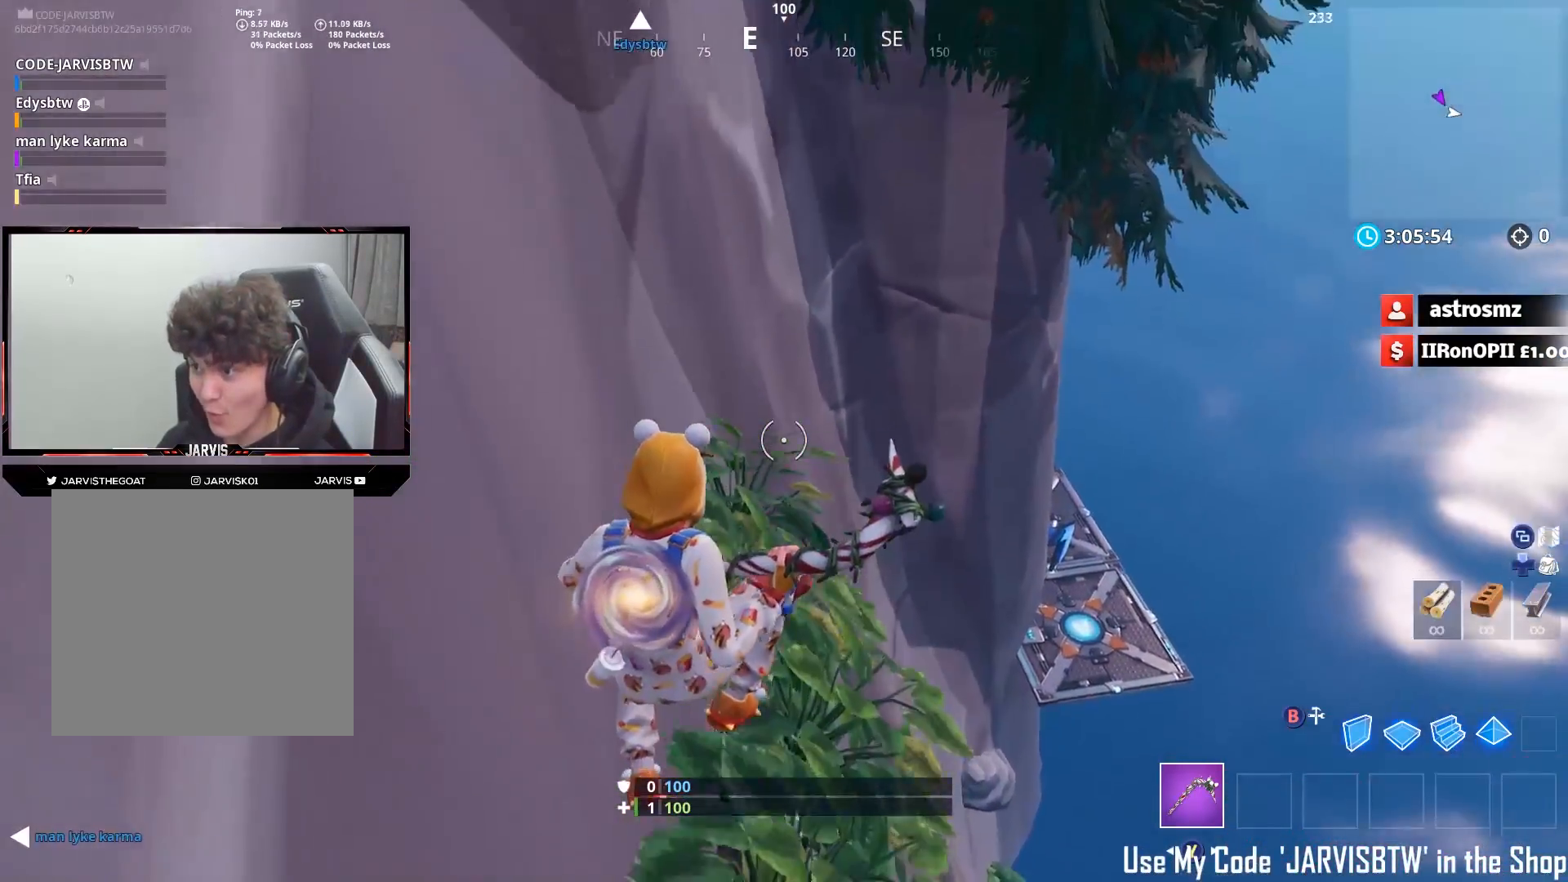
{"buttons": [], "left_stick": "left", "right_stick": "center", "events": [[17, "left_stick", "center"], [17, "right_stick", "down"], [100, "left_stick", "down-right"], [117, "right_stick", "down-right"], [200, "left_stick", "down"], [350, "right_stick", "center"], [450, "R3", "down"], [500, "R3", "up"], [500, "left_stick", "left"]]}
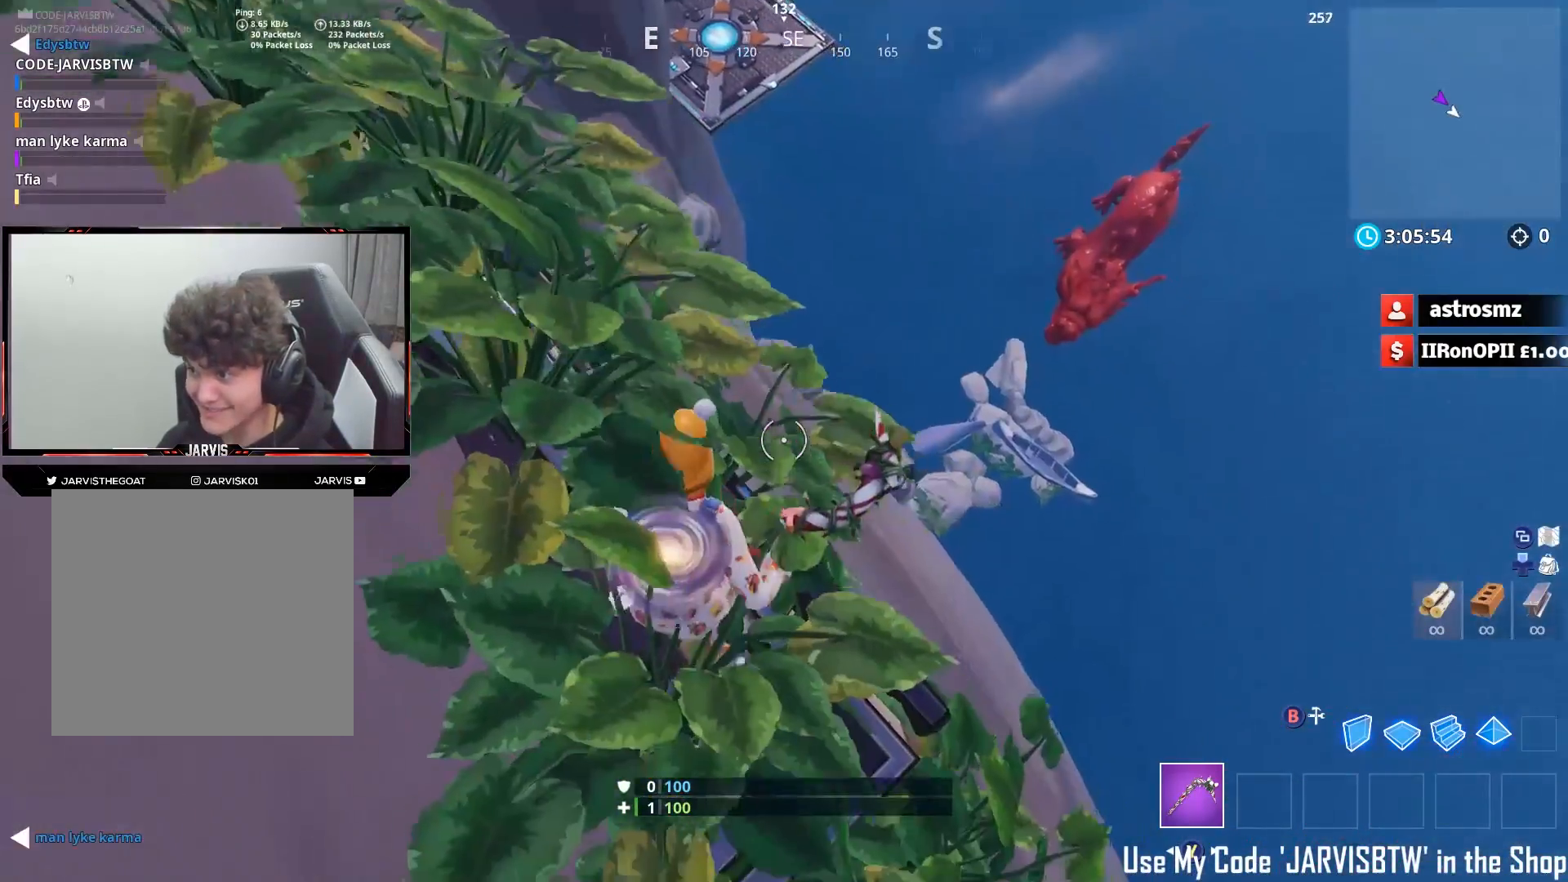
{"buttons": [], "left_stick": "up-left", "right_stick": "center", "events": [[233, "right_stick", "left"], [317, "left_stick", "up-left"], [483, "right_stick", "center"]]}
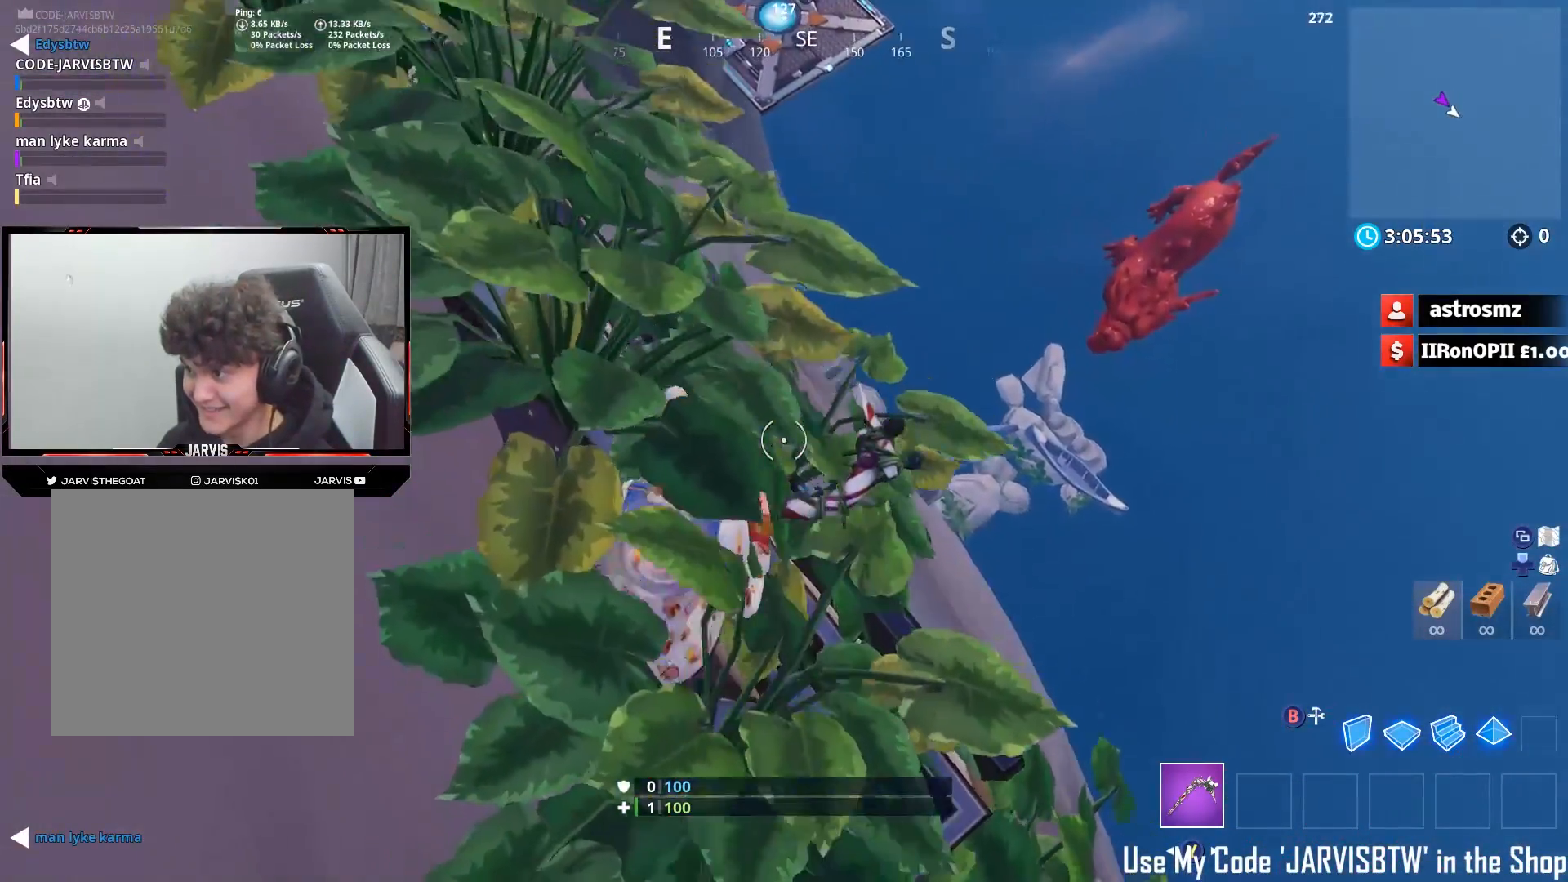
{"buttons": [], "left_stick": "down", "right_stick": "up-left", "events": [[33, "R3", "down"], [83, "R3", "up"], [133, "right_stick", "down-left"], [183, "left_stick", "center"], [183, "right_stick", "left"], [367, "left_stick", "down-right"], [433, "right_stick", "up-left"], [450, "left_stick", "down"]]}
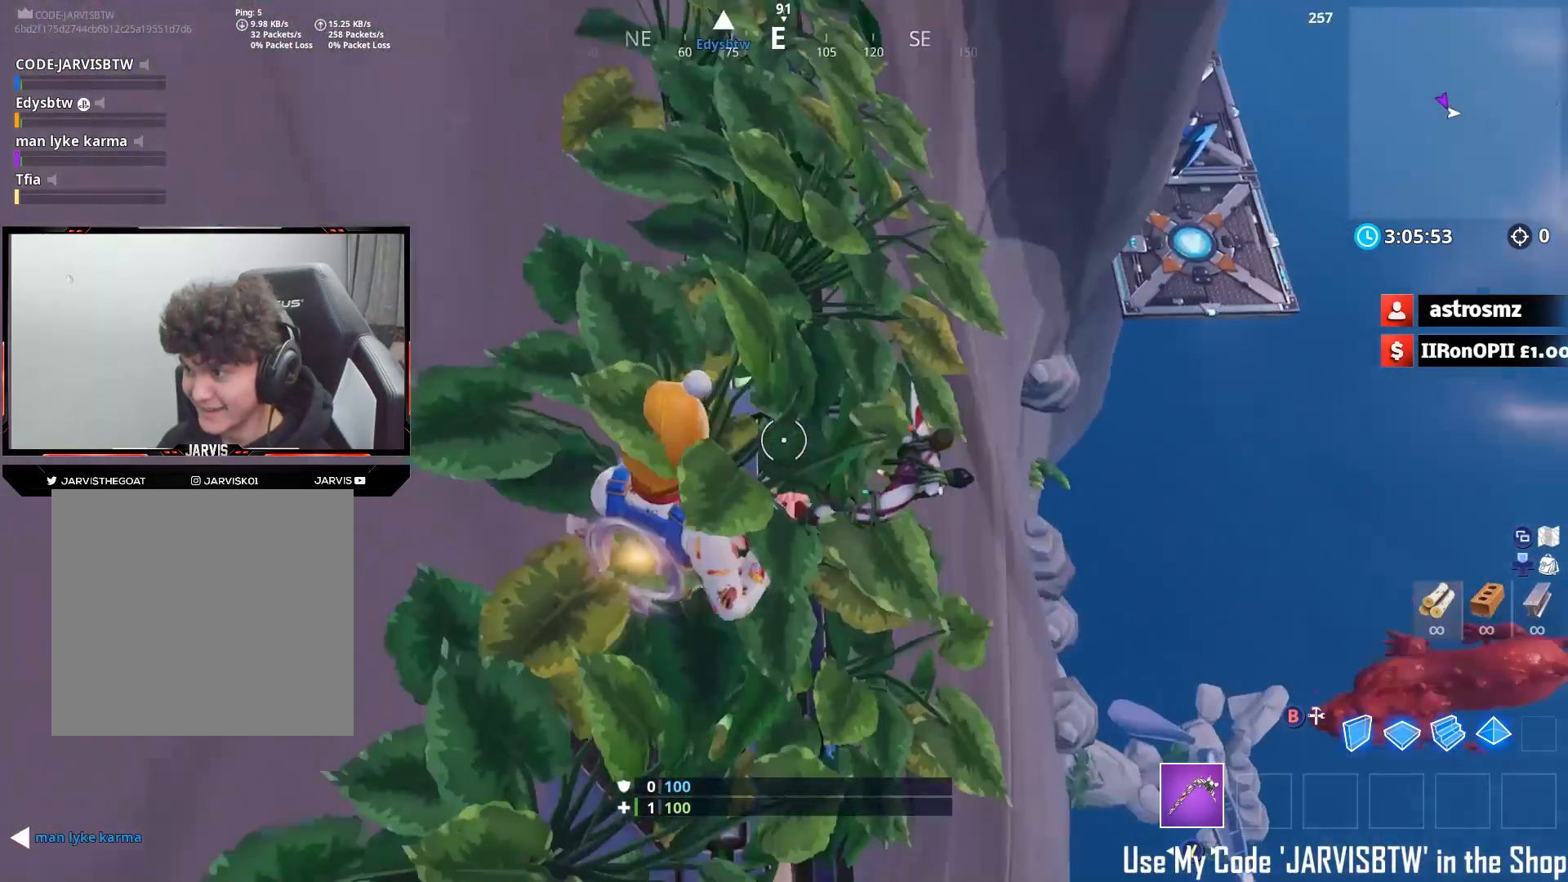
{"buttons": [], "left_stick": "down", "right_stick": "center", "events": [[17, "left_stick", "down-left"], [50, "right_stick", "center"], [250, "right_stick", "up-right"], [283, "left_stick", "center"], [333, "right_stick", "center"], [433, "left_stick", "down"]]}
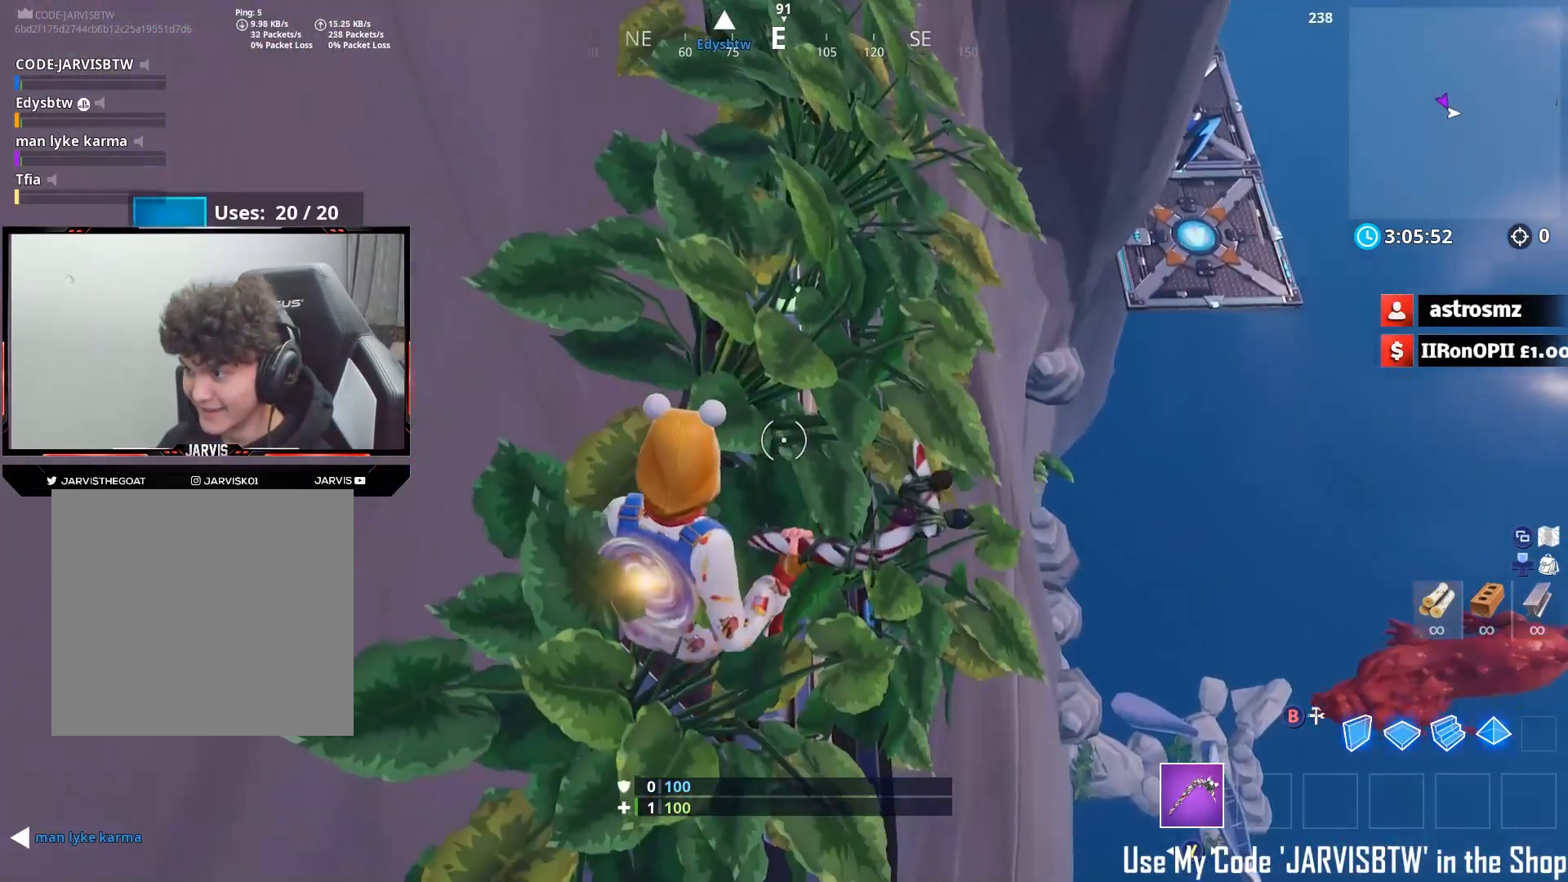
{"buttons": [], "left_stick": "down", "right_stick": "center", "events": [[117, "left_stick", "up-left"], [117, "right_stick", "down"], [167, "right_stick", "down-right"], [267, "left_stick", "center"], [383, "right_stick", "center"], [433, "left_stick", "down"]]}
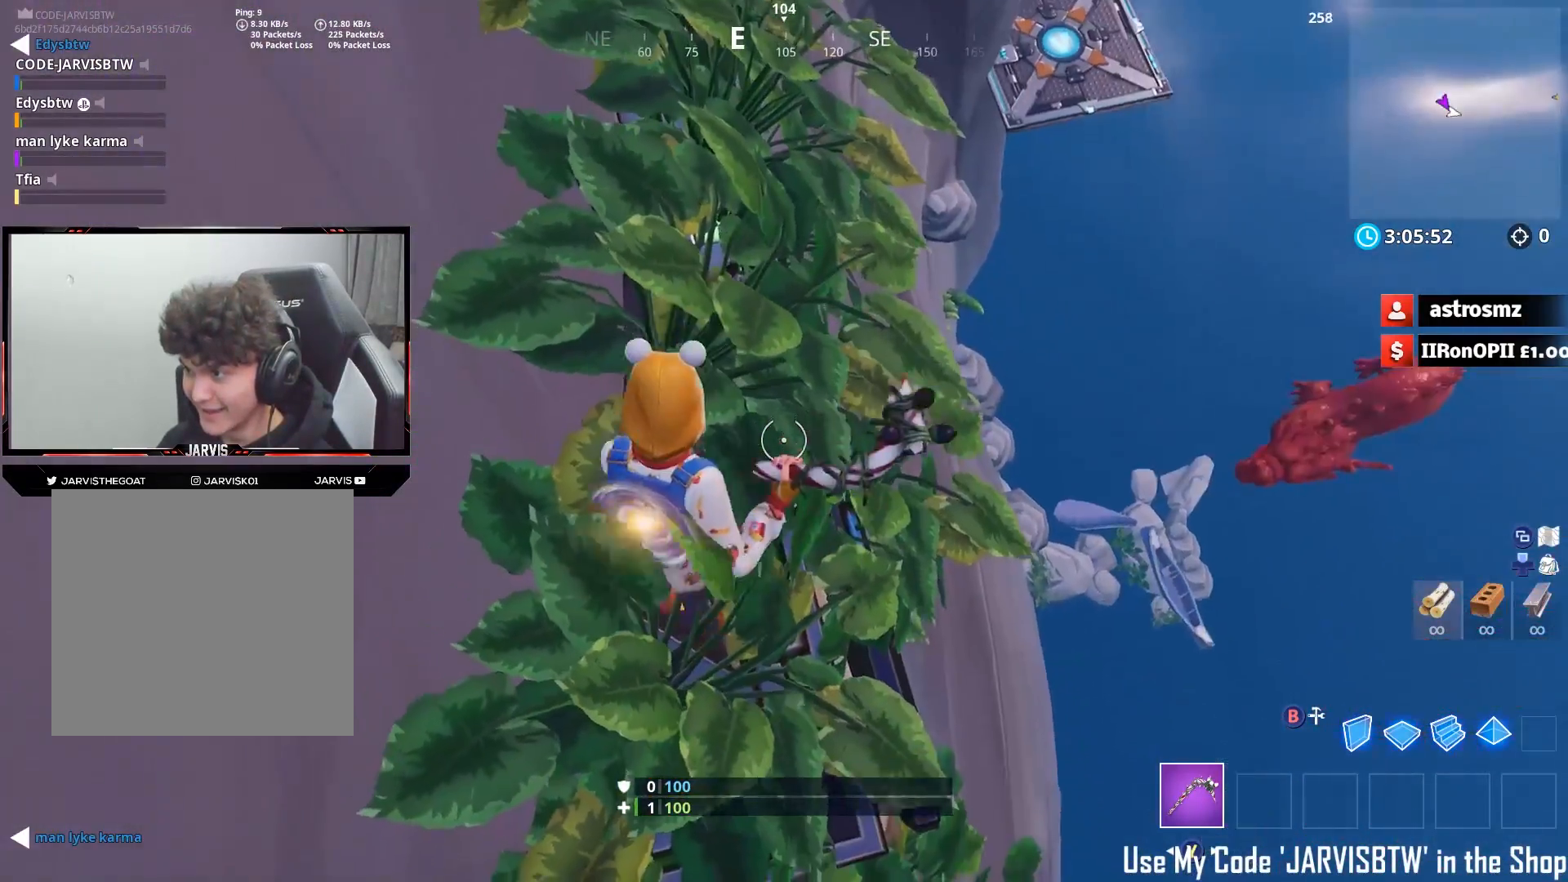
{"buttons": [], "left_stick": "up", "right_stick": "down-right", "events": [[17, "right_stick", "up"], [67, "left_stick", "down-left"], [117, "right_stick", "up-right"], [267, "left_stick", "up-left"], [267, "right_stick", "down-right"], [317, "left_stick", "up"]]}
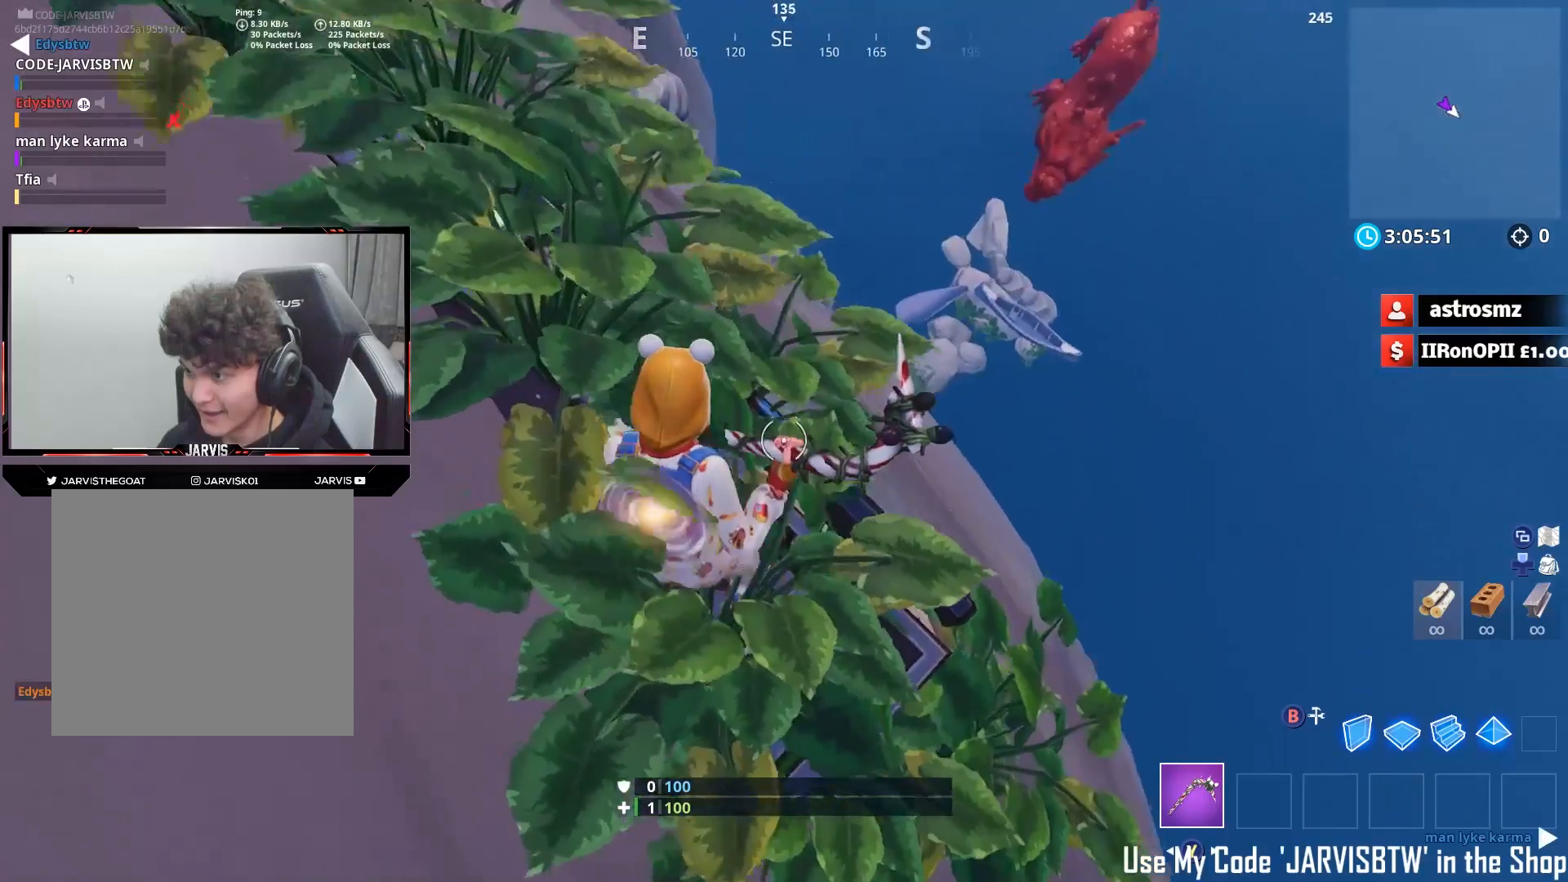
{"buttons": [], "left_stick": "up-right", "right_stick": "right", "events": [[150, "right_stick", "right"], [183, "A", "down"], [267, "A", "up"], [300, "left_stick", "up-right"]]}
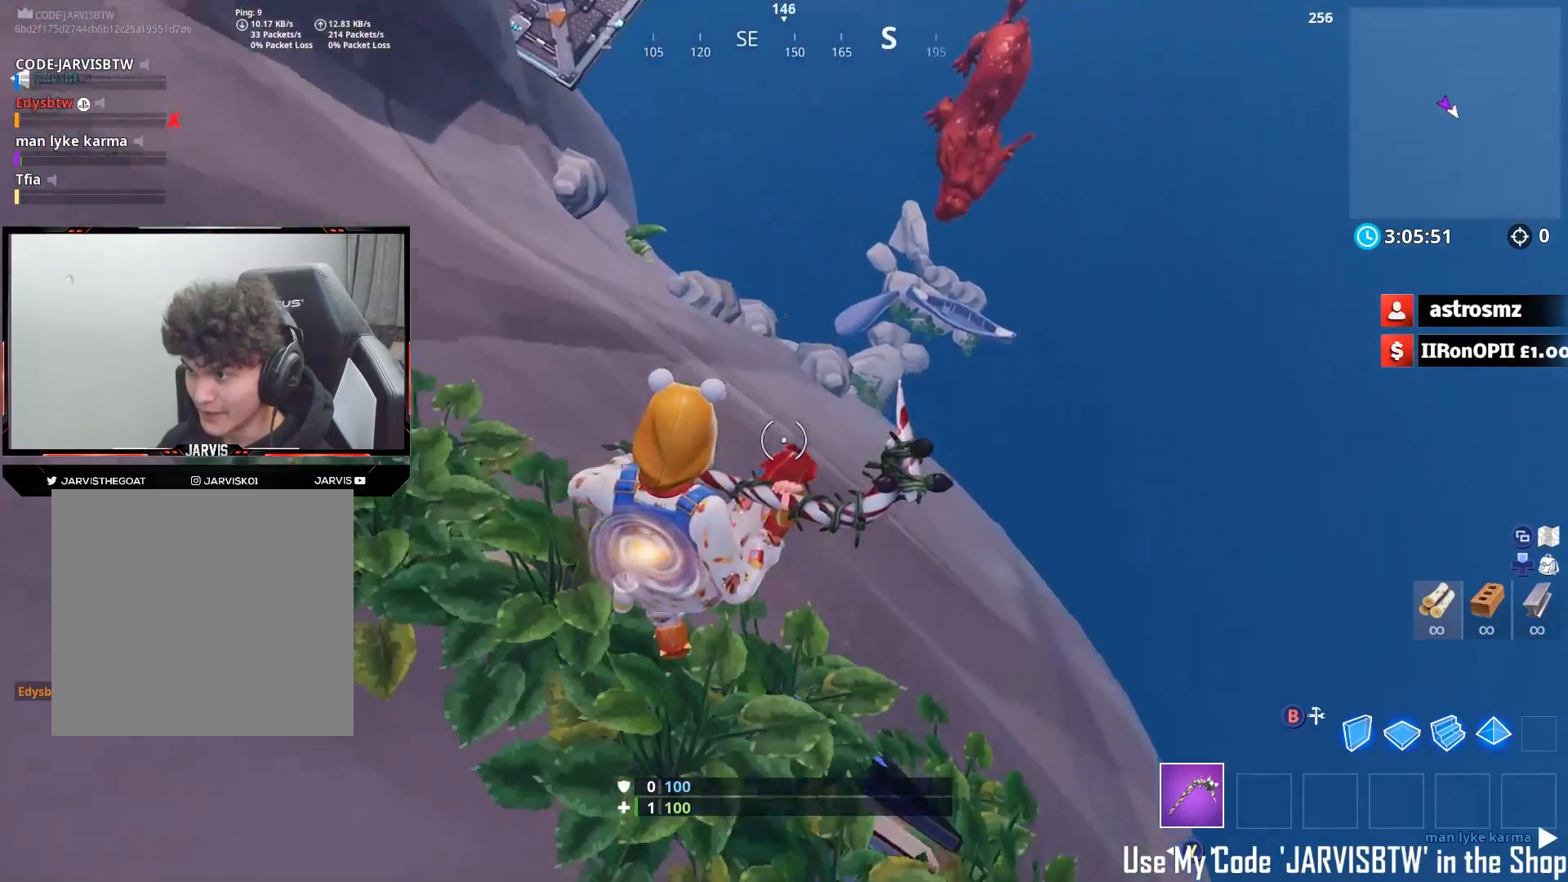
{"buttons": [], "left_stick": "up", "right_stick": "right", "events": [[433, "left_stick", "up"]]}
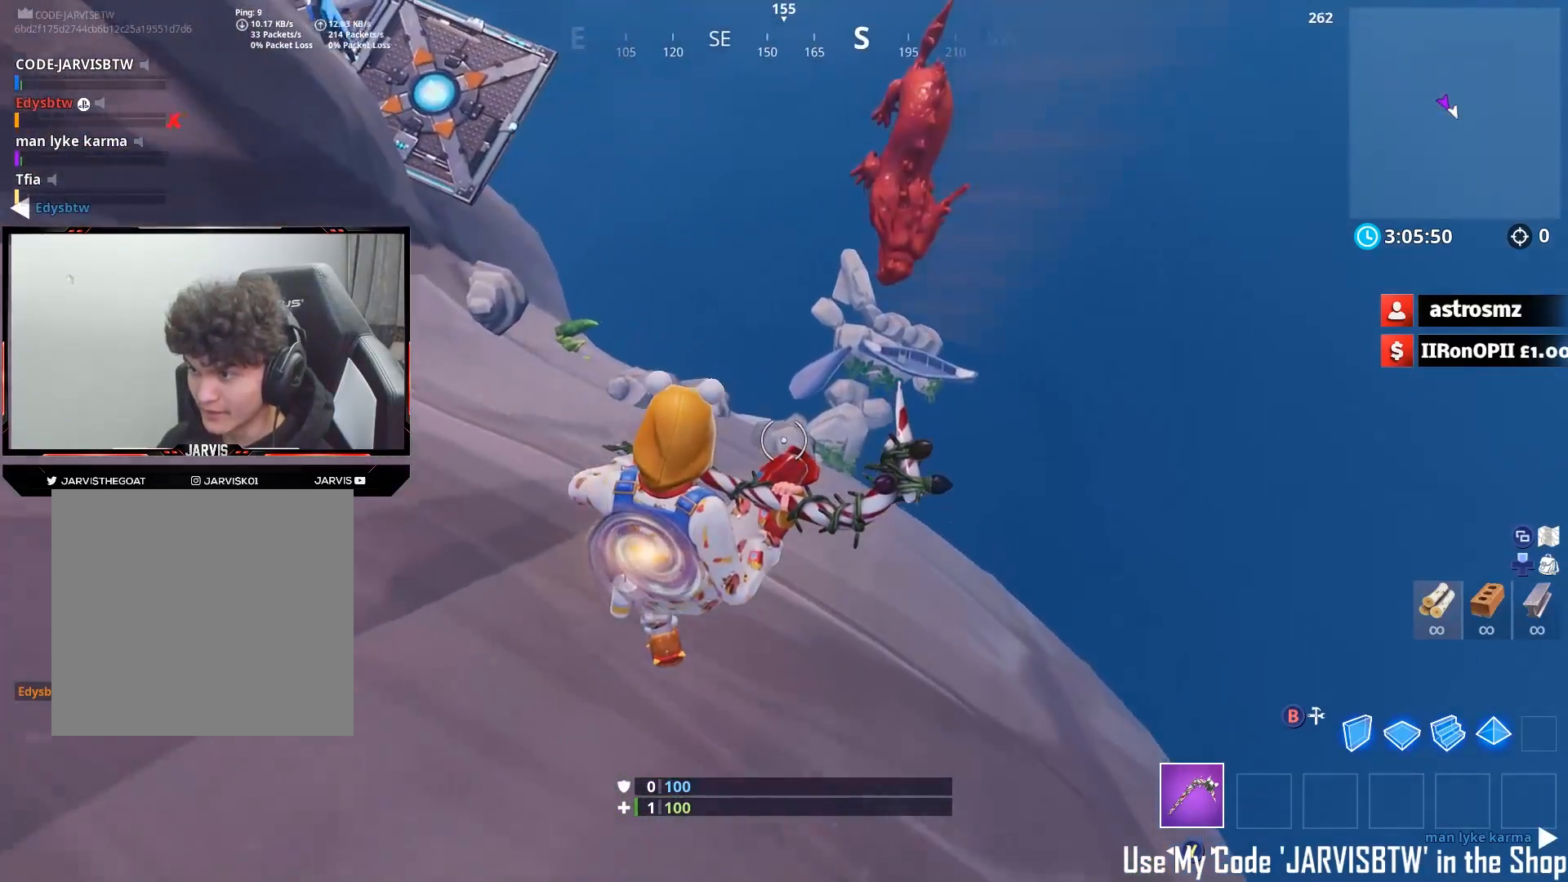
{"buttons": [], "left_stick": "down", "right_stick": "center", "events": [[83, "left_stick", "up-left"], [83, "right_stick", "center"], [300, "left_stick", "down-left"], [350, "left_stick", "down"]]}
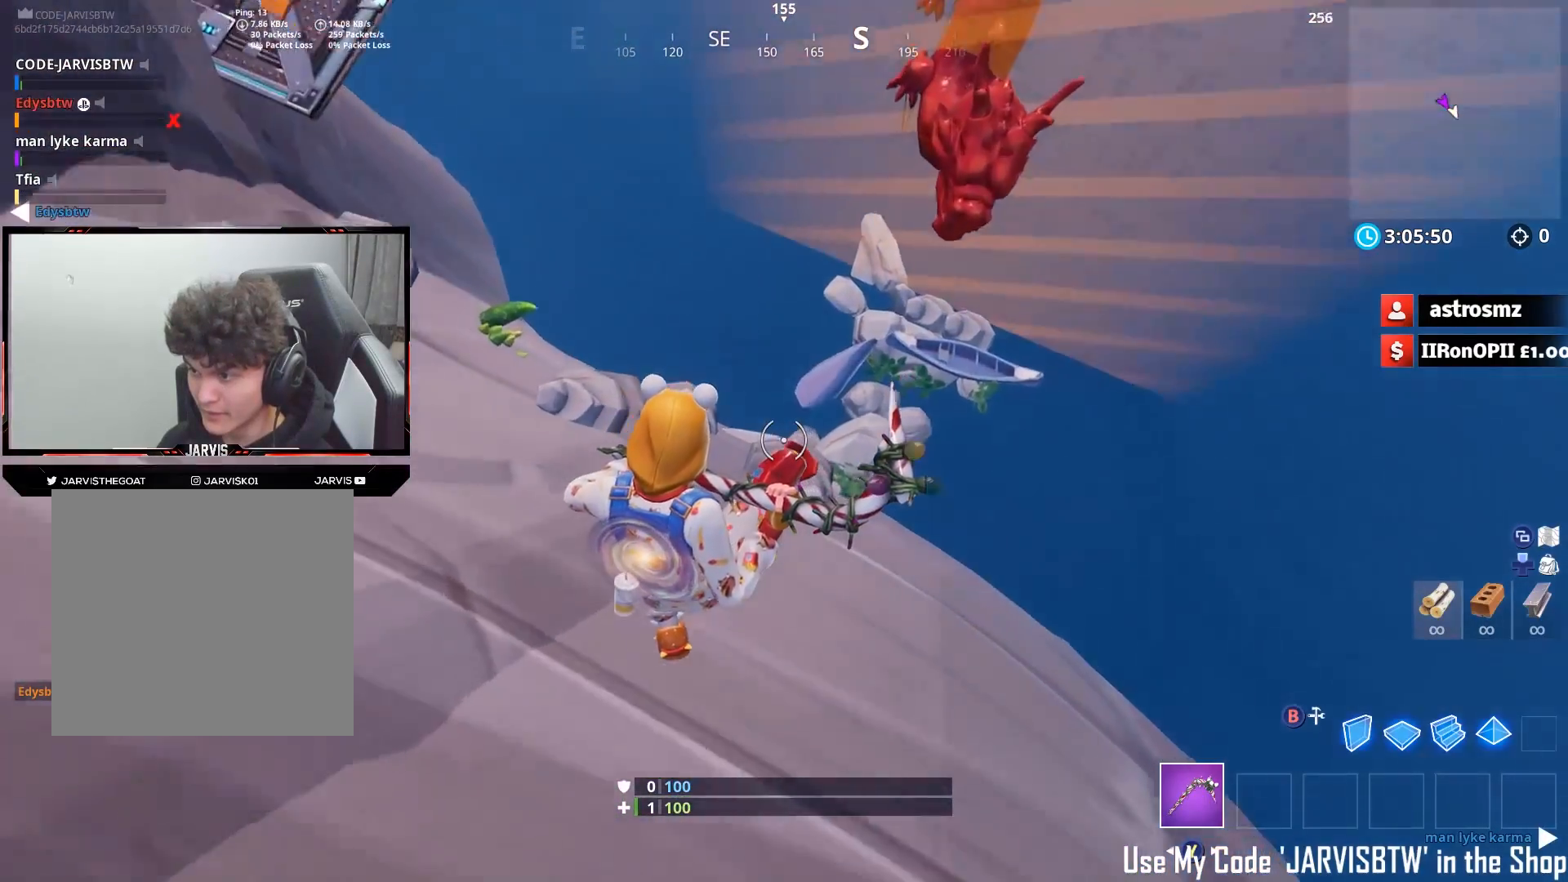
{"buttons": [], "left_stick": "down-left", "right_stick": "center", "events": [[233, "left_stick", "down-left"]]}
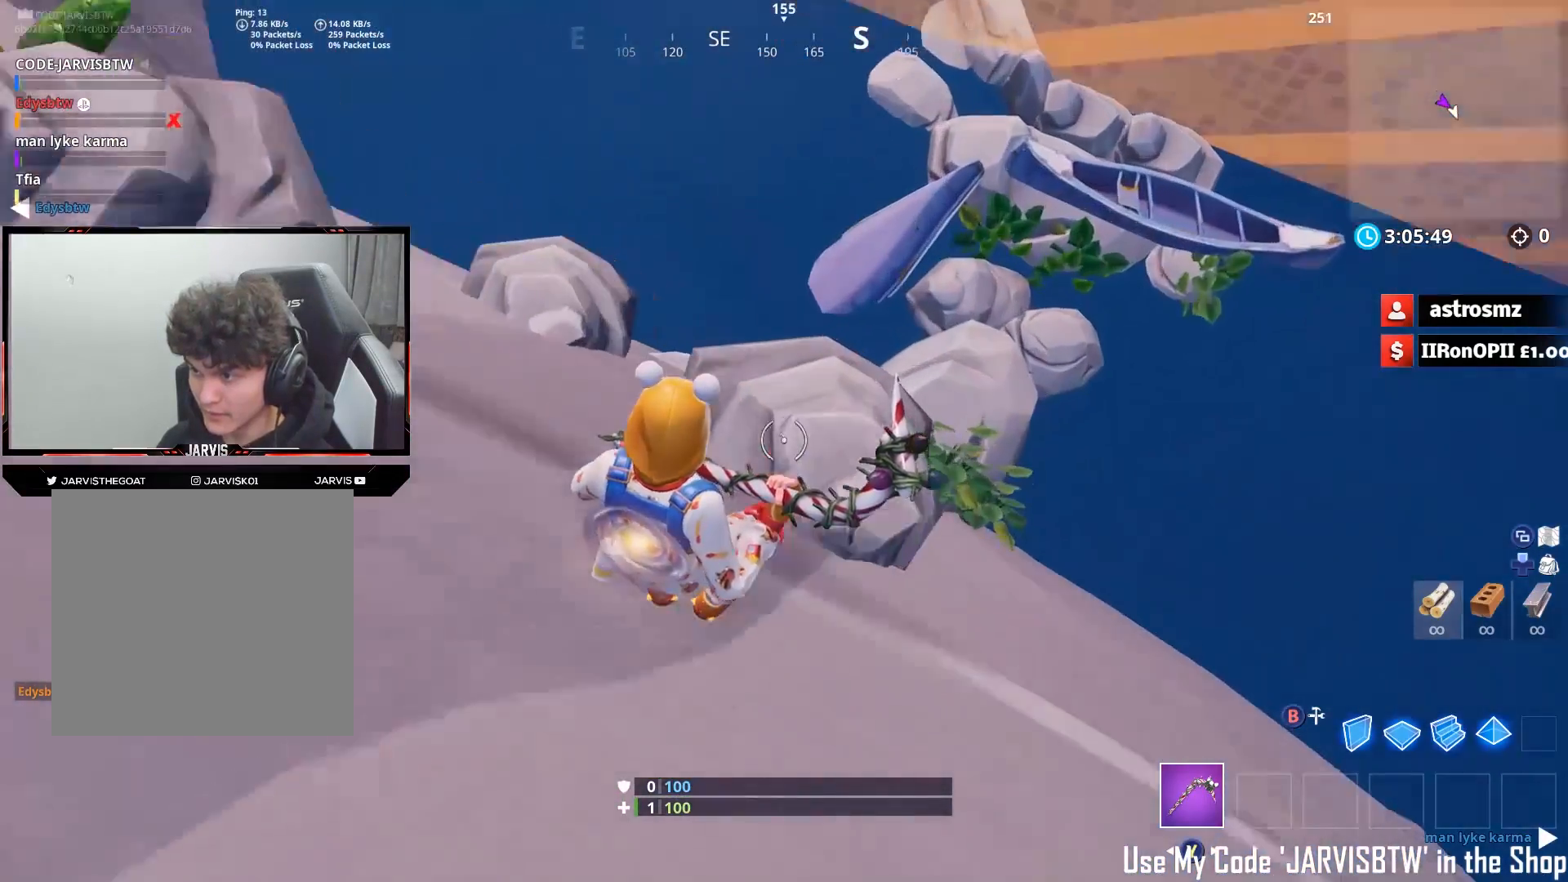
{"buttons": [], "left_stick": "center", "right_stick": "up-left", "events": [[17, "left_stick", "down"], [150, "right_stick", "up-left"], [433, "left_stick", "center"]]}